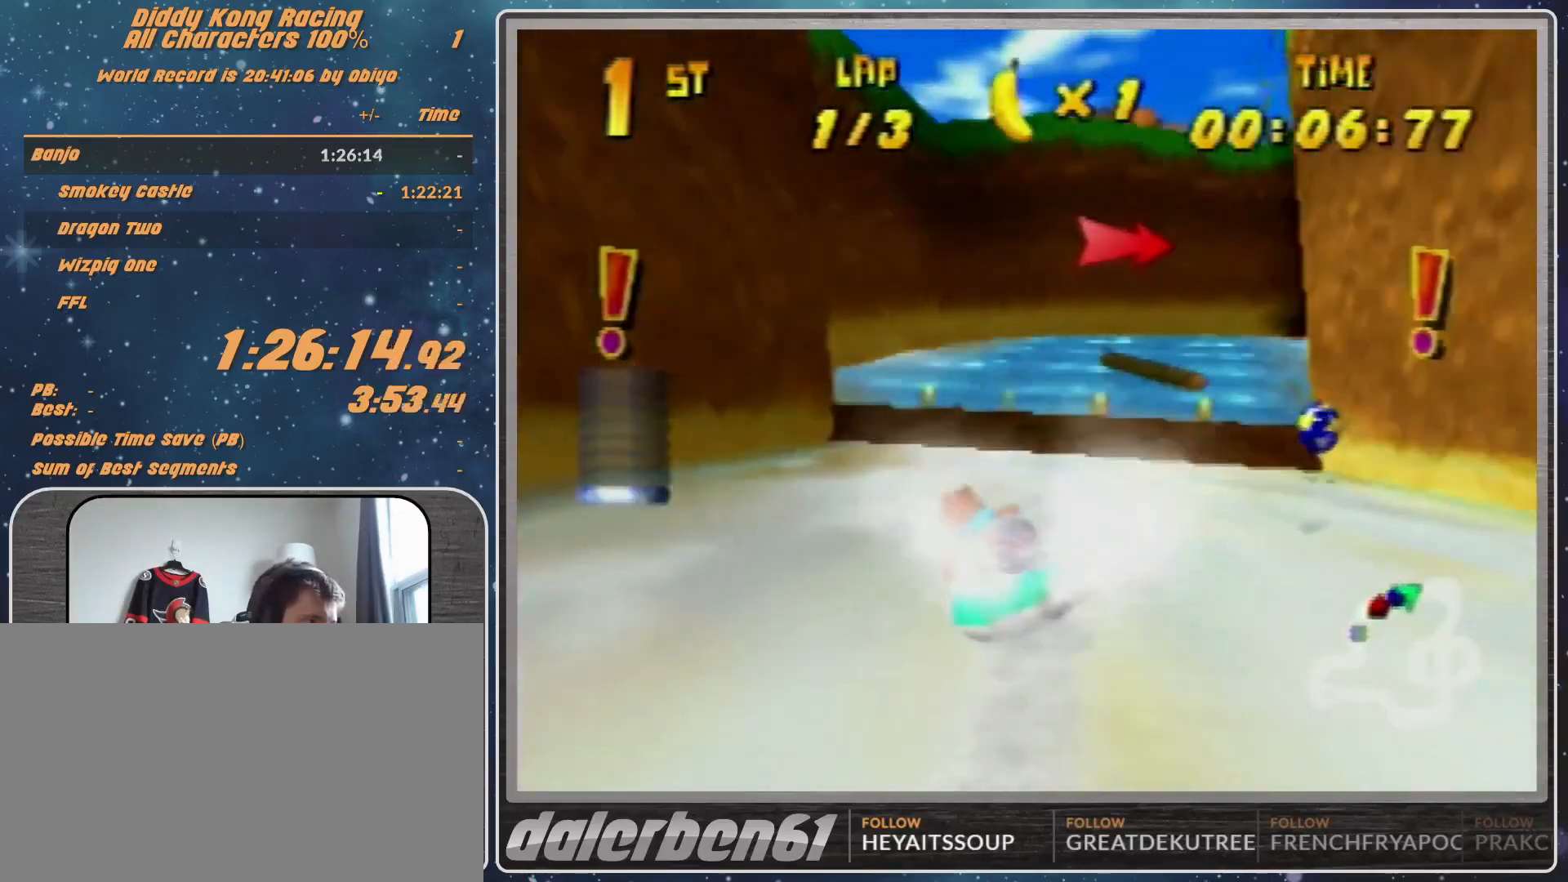
Gameplay with a controller (Nintendo layout); each line is a JSON object with the inputs held at the frame after it. "events" lists button and stick changes between this image and that frame as [ms after this image, input, new state], when the widget could be followed in between. Not read: L1 L3 R3.
{"buttons": ["A"], "left_stick": "up-left", "events": [[267, "A", "up"], [267, "left_stick", "up-left"], [433, "A", "down"], [467, "A", "up"], [467, "R1", "up"], [500, "A", "down"]]}
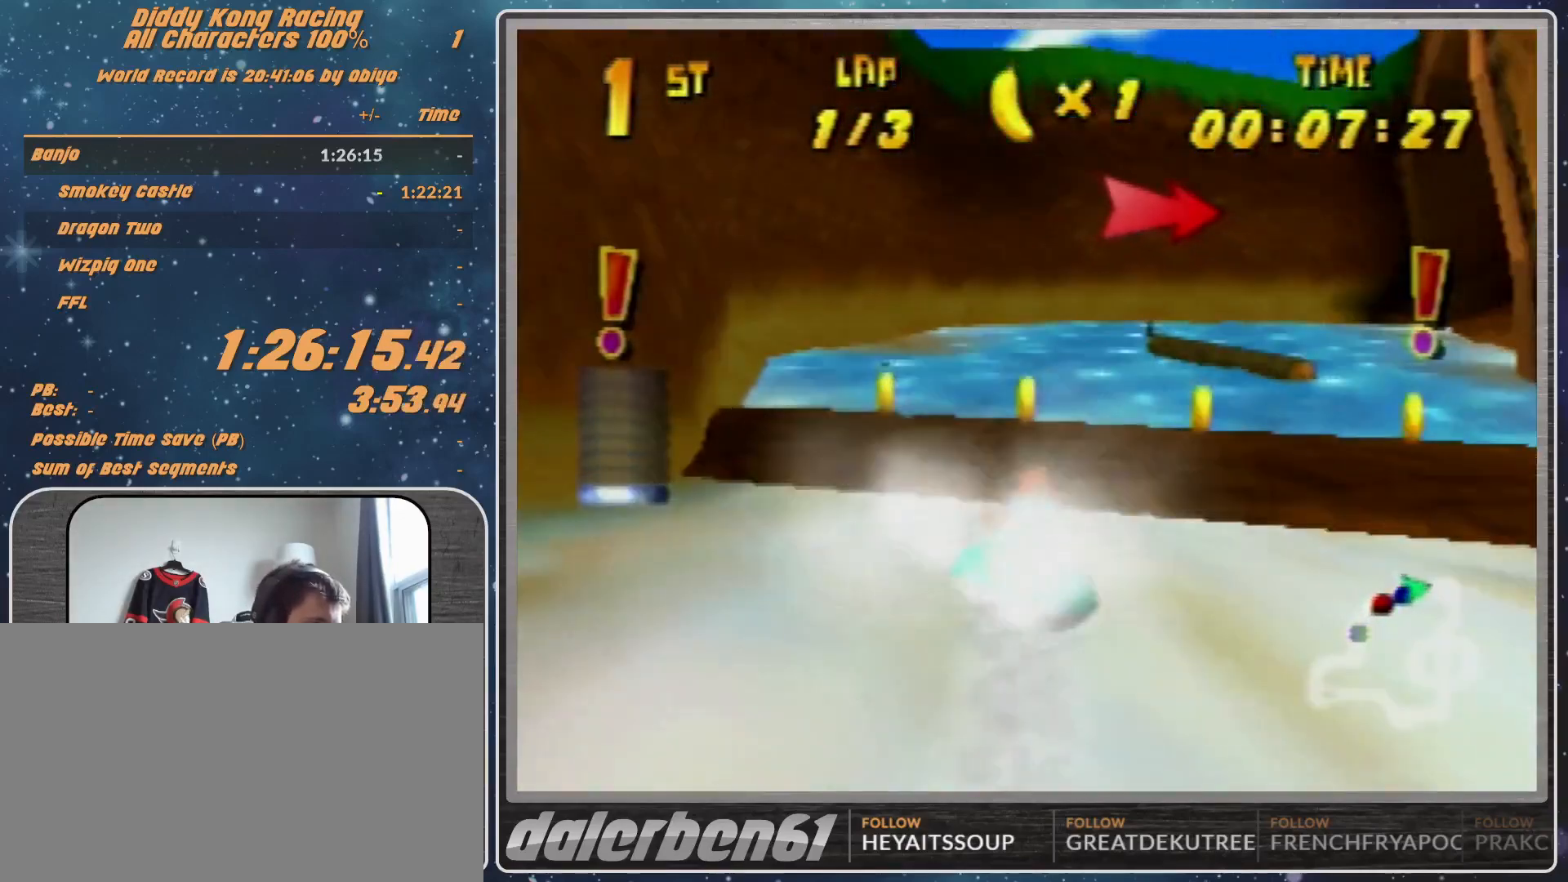
{"buttons": ["A", "R1"], "left_stick": "up-left", "events": [[100, "R1", "down"], [100, "left_stick", "up-right"], [500, "left_stick", "up-left"]]}
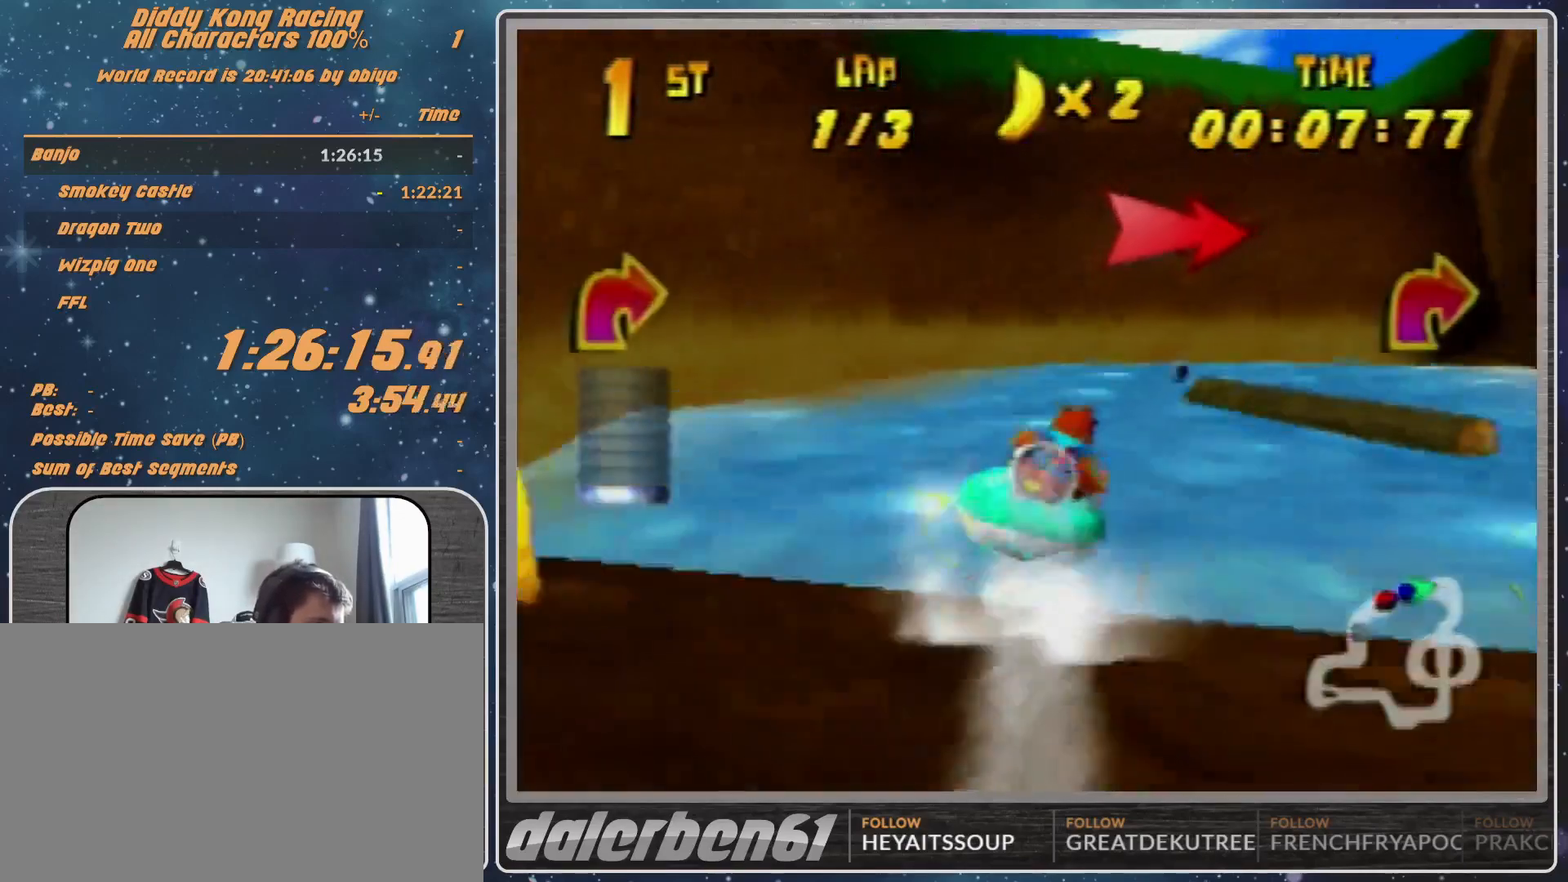
{"buttons": ["A", "R1"], "left_stick": "up-right", "events": [[167, "left_stick", "up-right"]]}
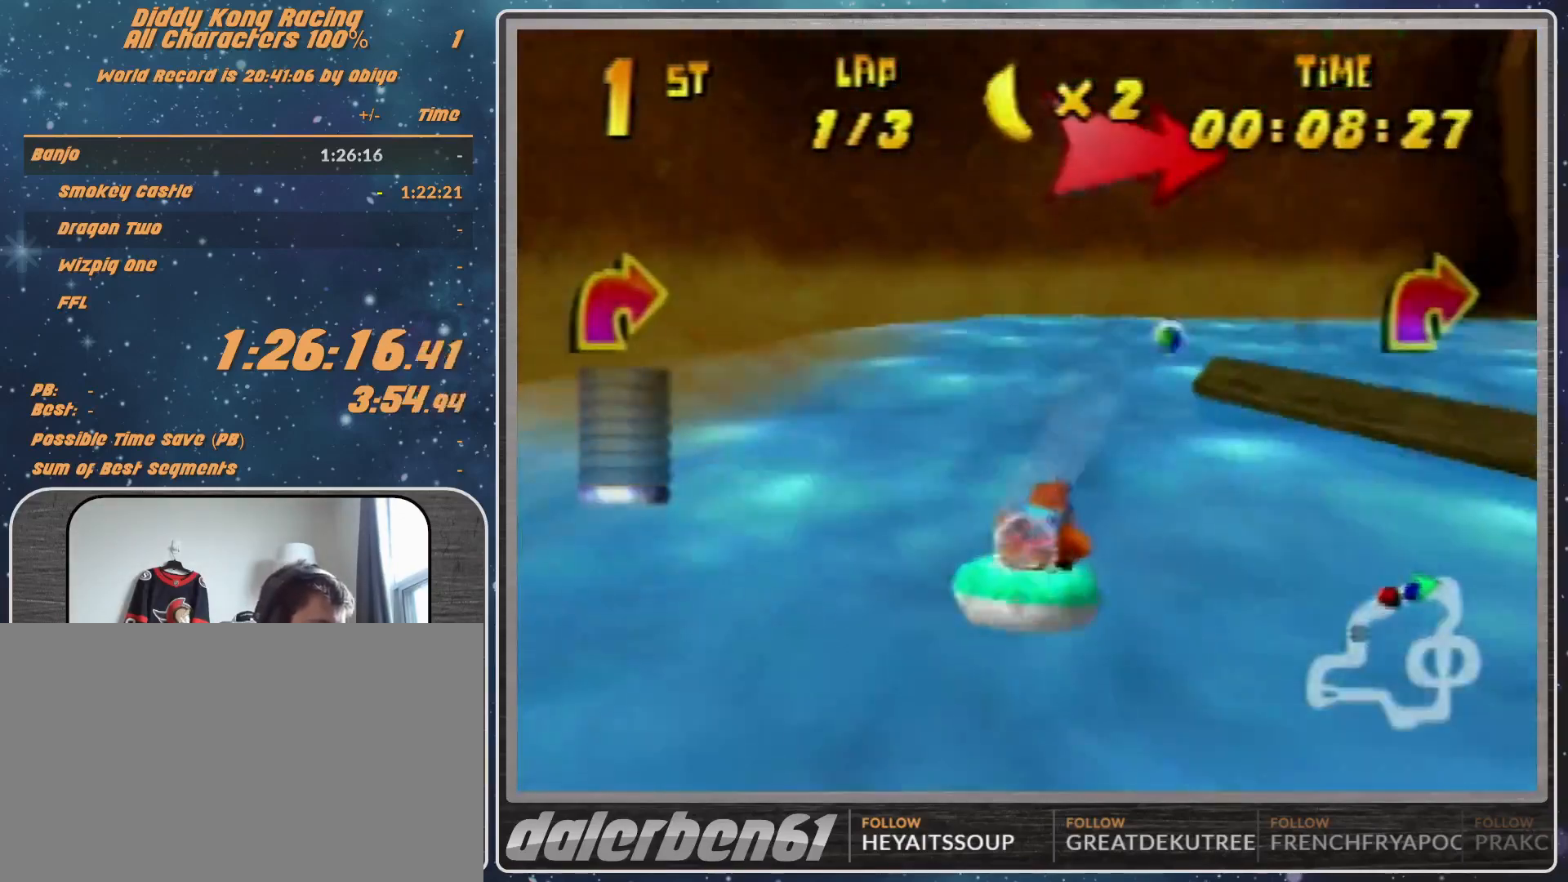
{"buttons": ["A", "B", "R1"], "left_stick": "up-right", "events": [[67, "left_stick", "up-left"], [167, "left_stick", "up-right"], [500, "B", "down"]]}
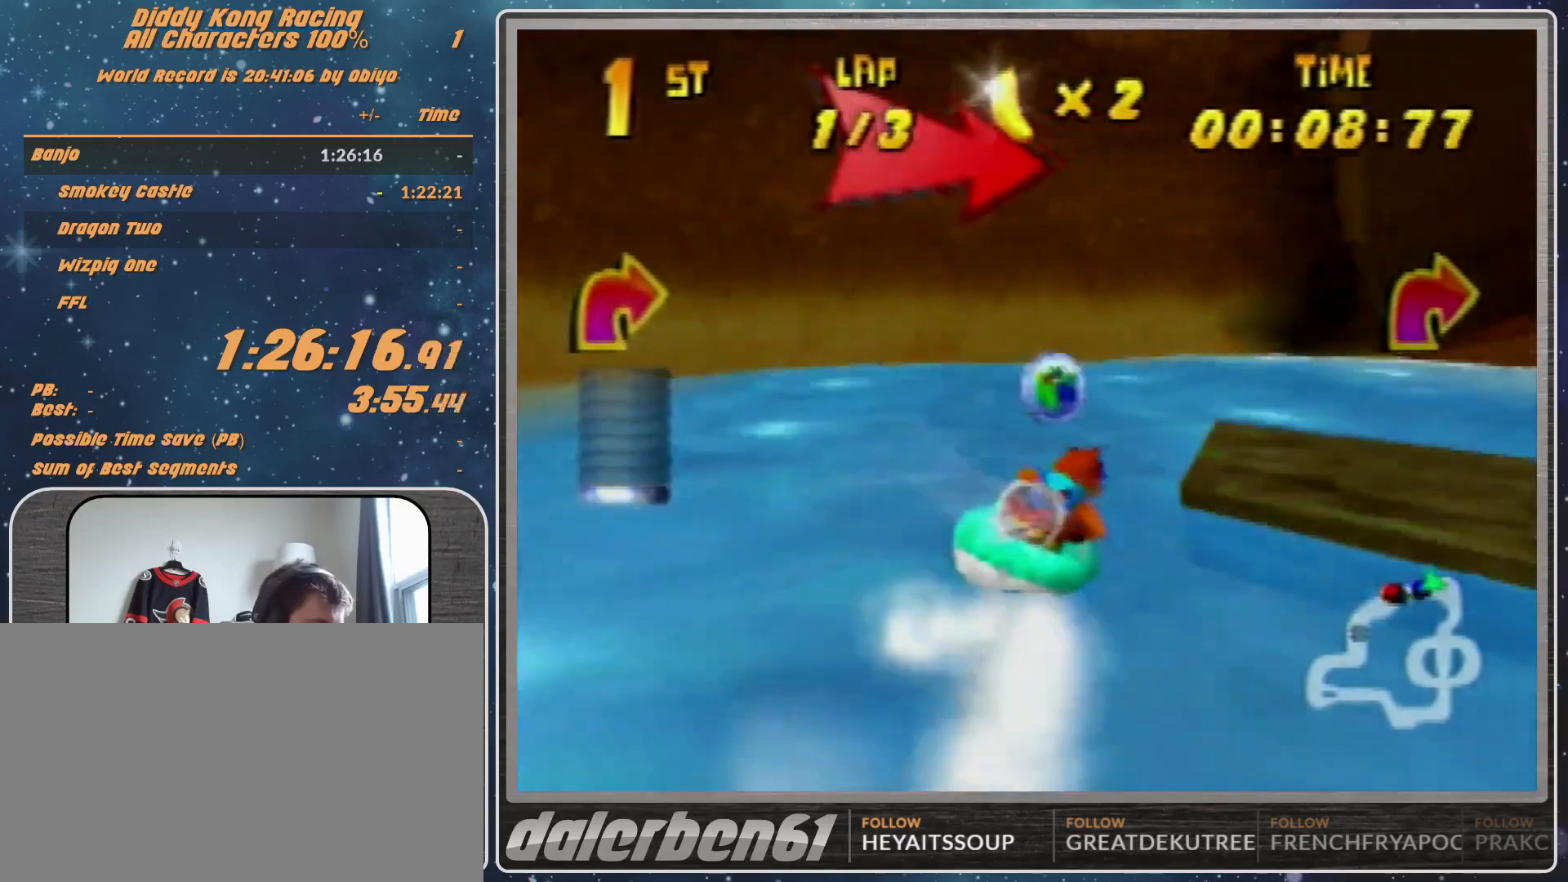
{"buttons": ["R1"], "left_stick": "up-right", "events": [[67, "B", "up"], [500, "A", "up"]]}
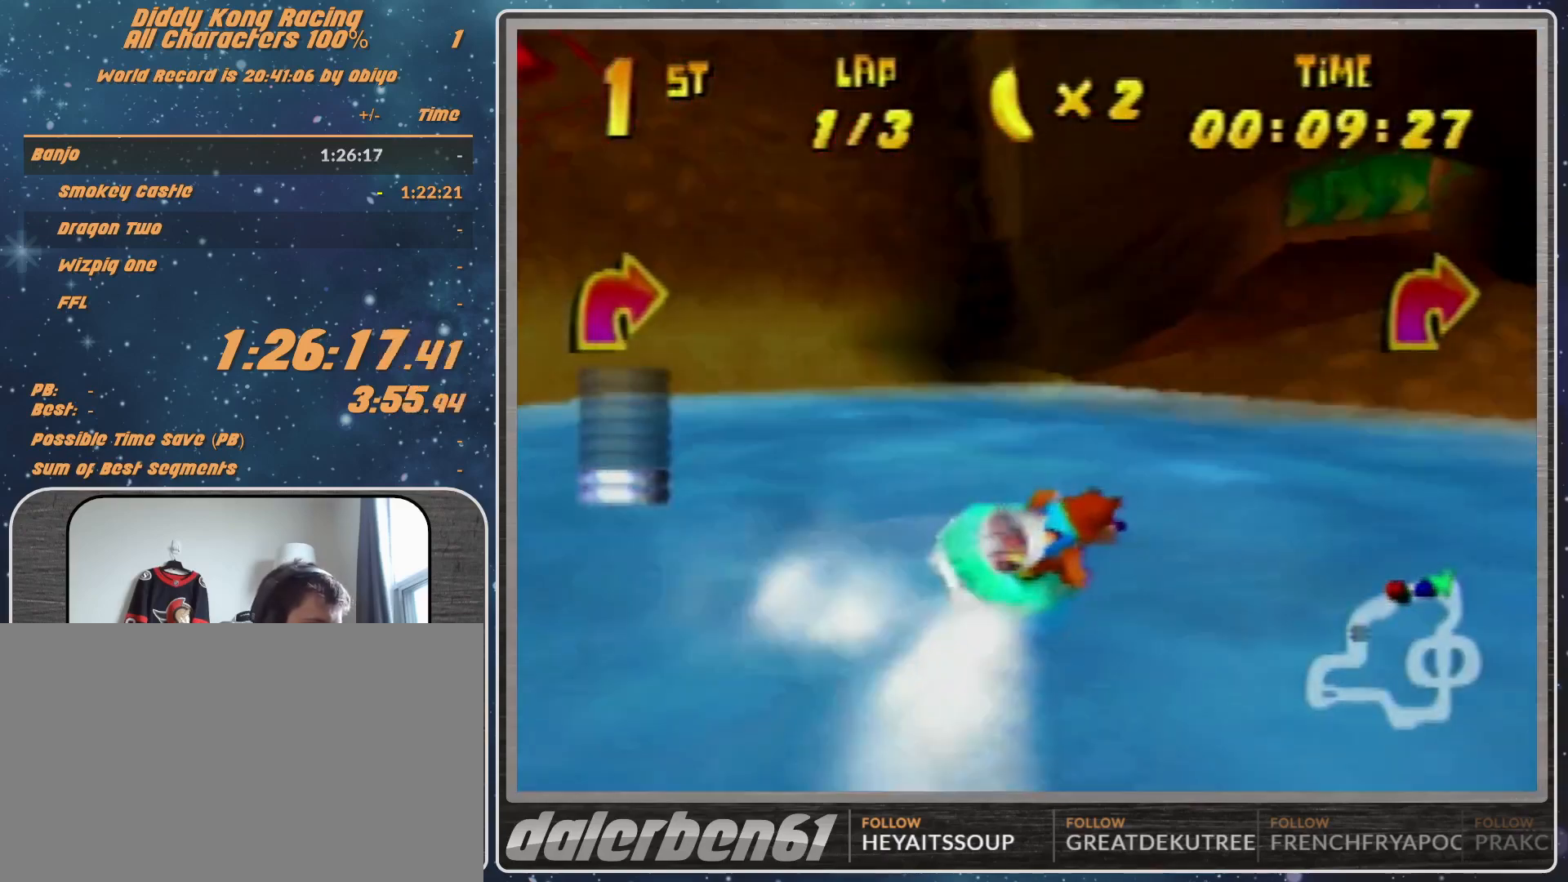
{"buttons": ["A", "R1"], "left_stick": "up-left", "events": [[67, "A", "down"], [67, "left_stick", "up-left"], [167, "A", "up"], [267, "A", "down"], [400, "A", "up"], [467, "A", "down"]]}
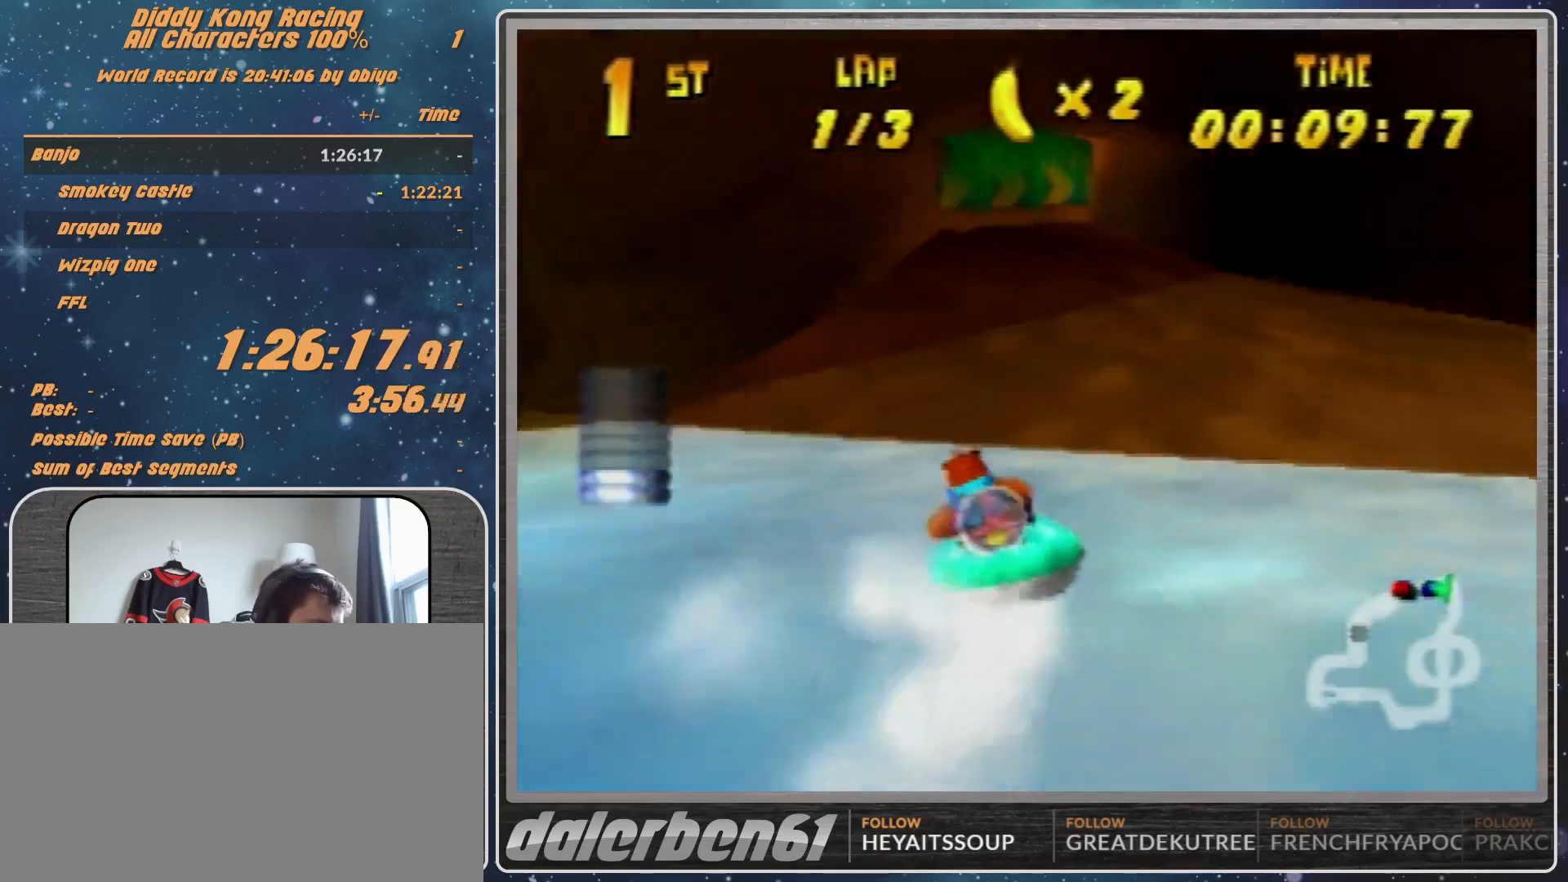
{"buttons": ["R1"], "left_stick": "up-right", "events": [[67, "A", "up"], [133, "left_stick", "up-right"], [233, "A", "down"], [267, "A", "up"], [333, "A", "down"], [467, "A", "up"]]}
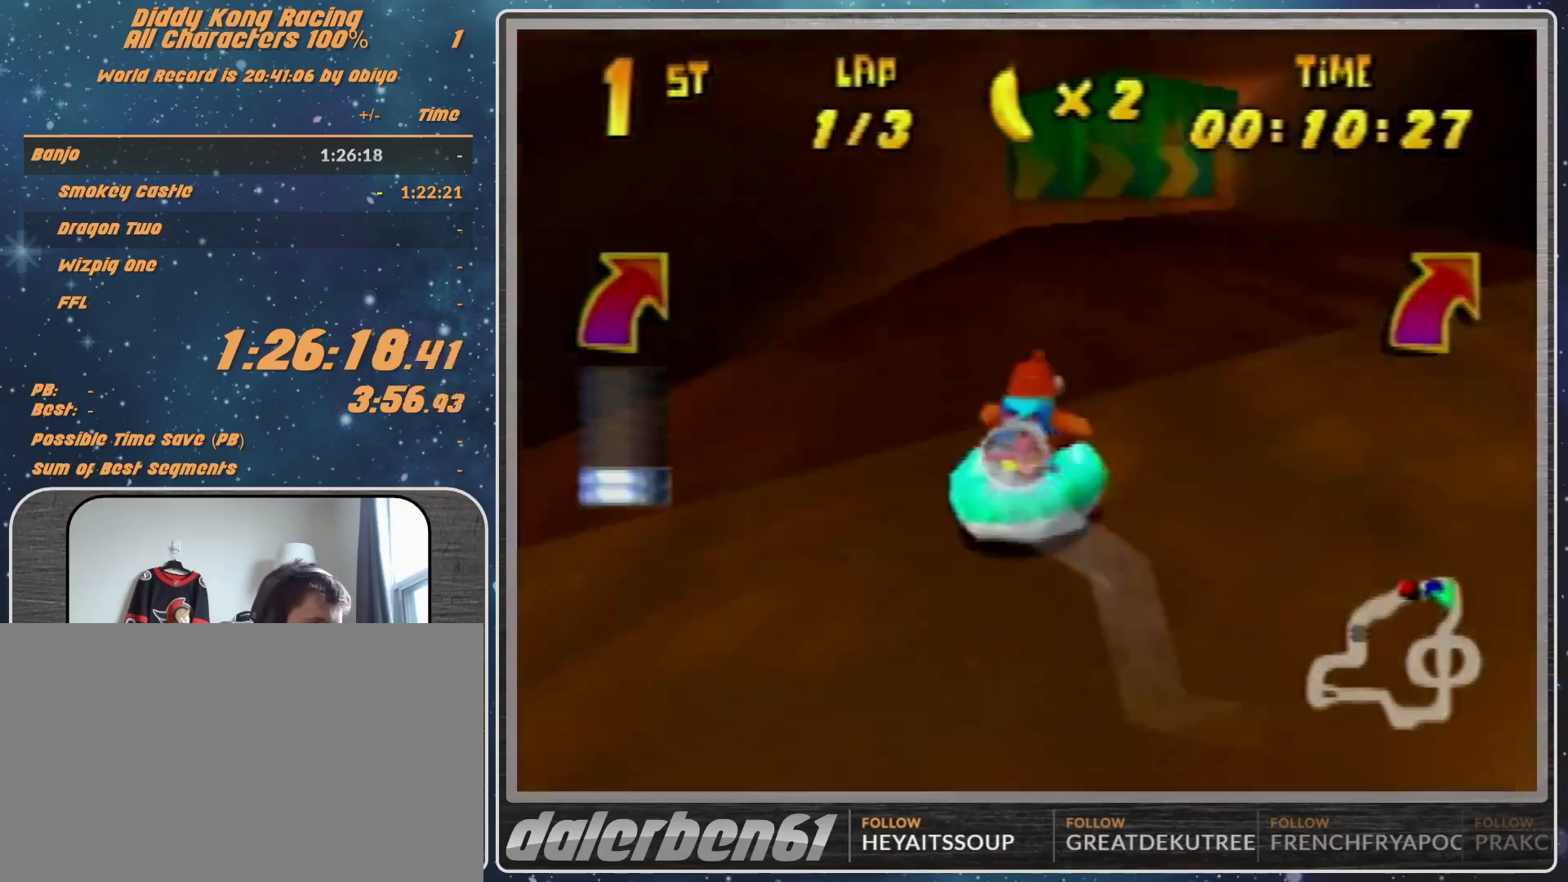
{"buttons": ["A", "R1"], "left_stick": "up-right", "events": [[67, "A", "down"], [167, "A", "up"], [167, "left_stick", "up-left"], [233, "A", "down"], [367, "A", "up"], [433, "A", "down"], [500, "left_stick", "up-right"]]}
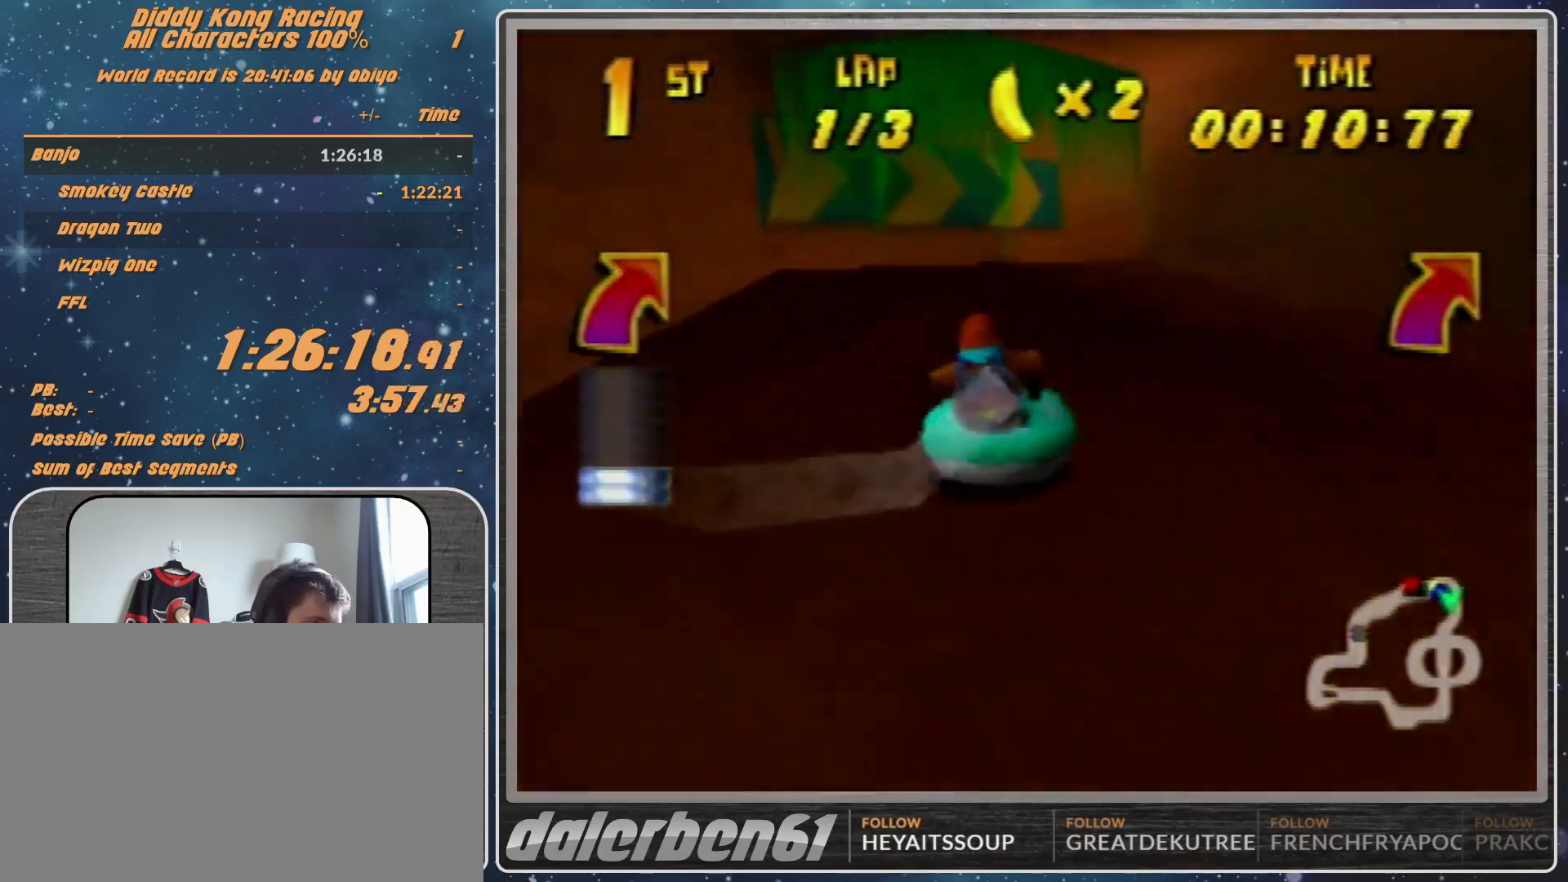
{"buttons": ["R1"], "left_stick": "up-right", "events": [[33, "A", "up"], [100, "A", "down"], [433, "A", "up"]]}
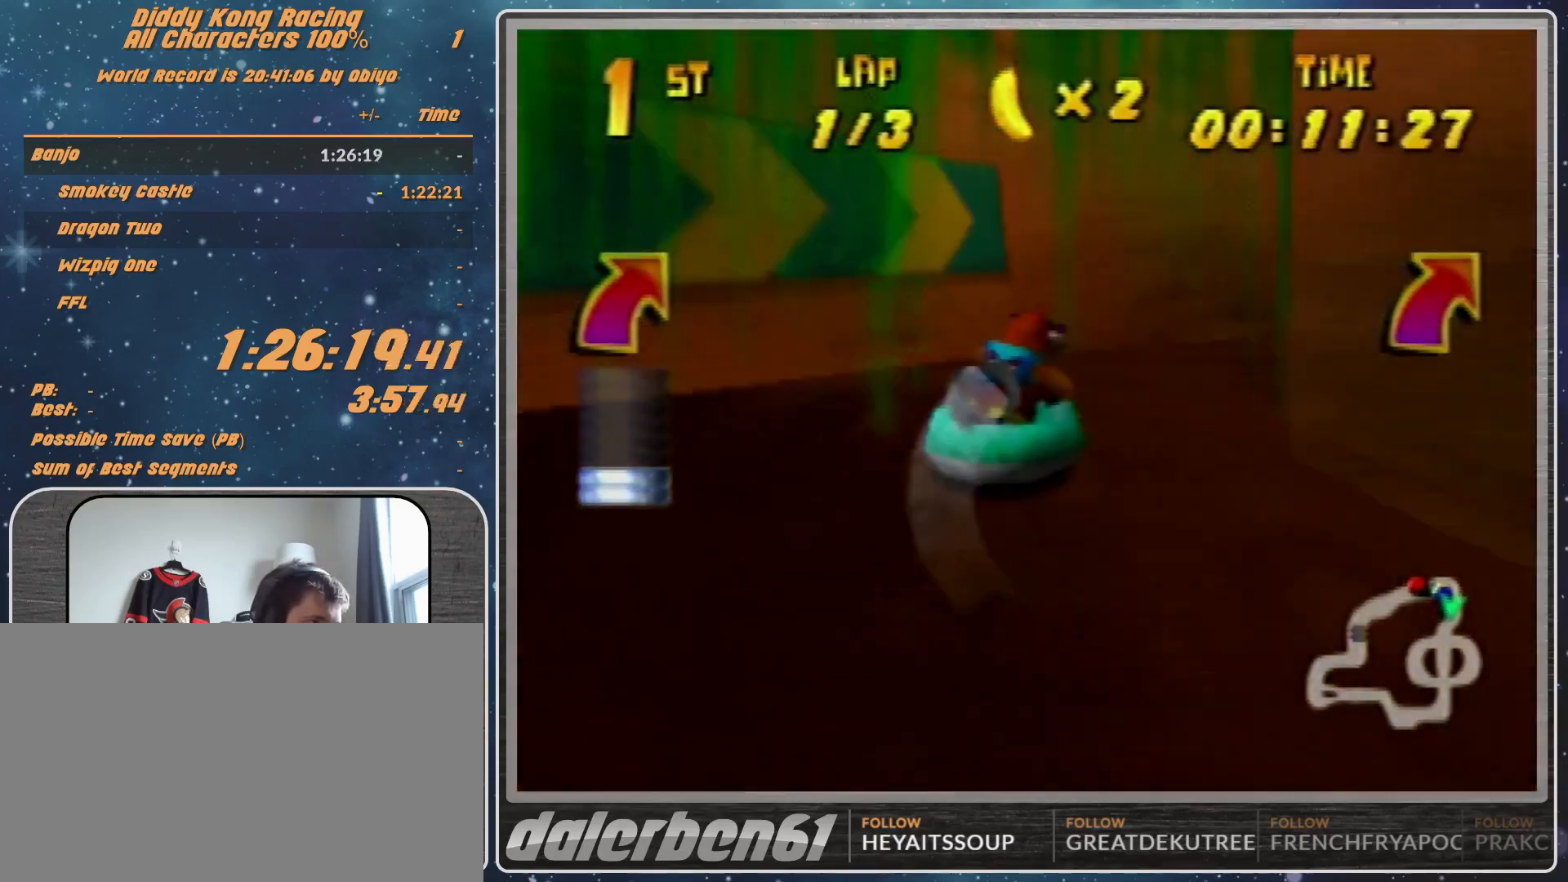
{"buttons": ["A", "R1"], "left_stick": "up-left", "events": [[33, "A", "down"], [133, "A", "up"], [167, "A", "down"], [333, "left_stick", "up-left"]]}
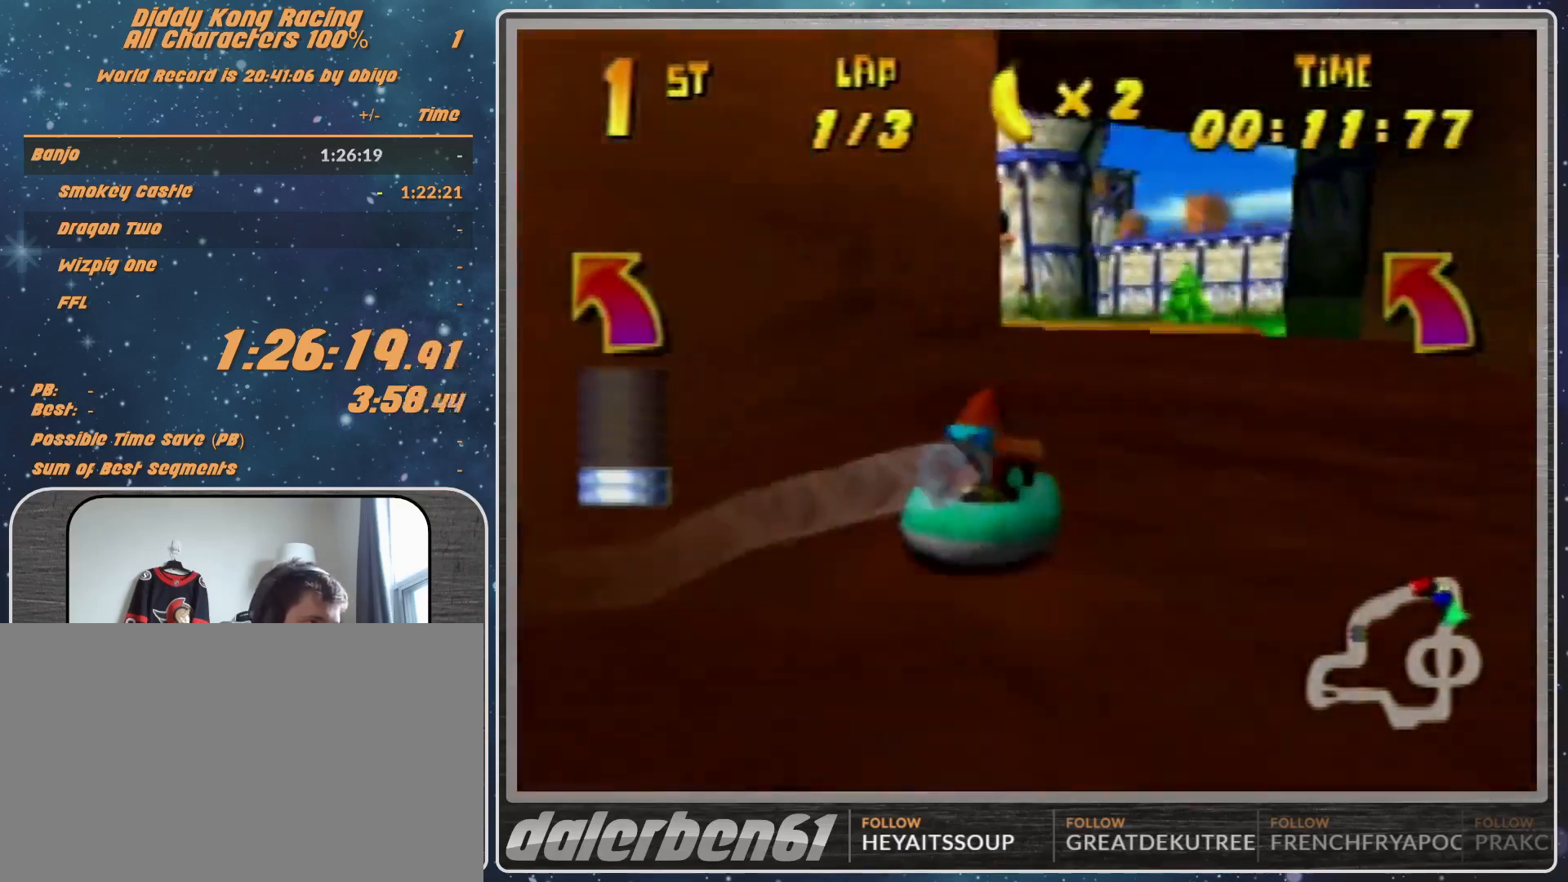
{"buttons": ["A", "R1"], "left_stick": "up-left", "events": [[33, "A", "up"], [67, "A", "down"], [300, "left_stick", "up-right"], [433, "A", "up"], [433, "left_stick", "up-left"], [467, "A", "down"]]}
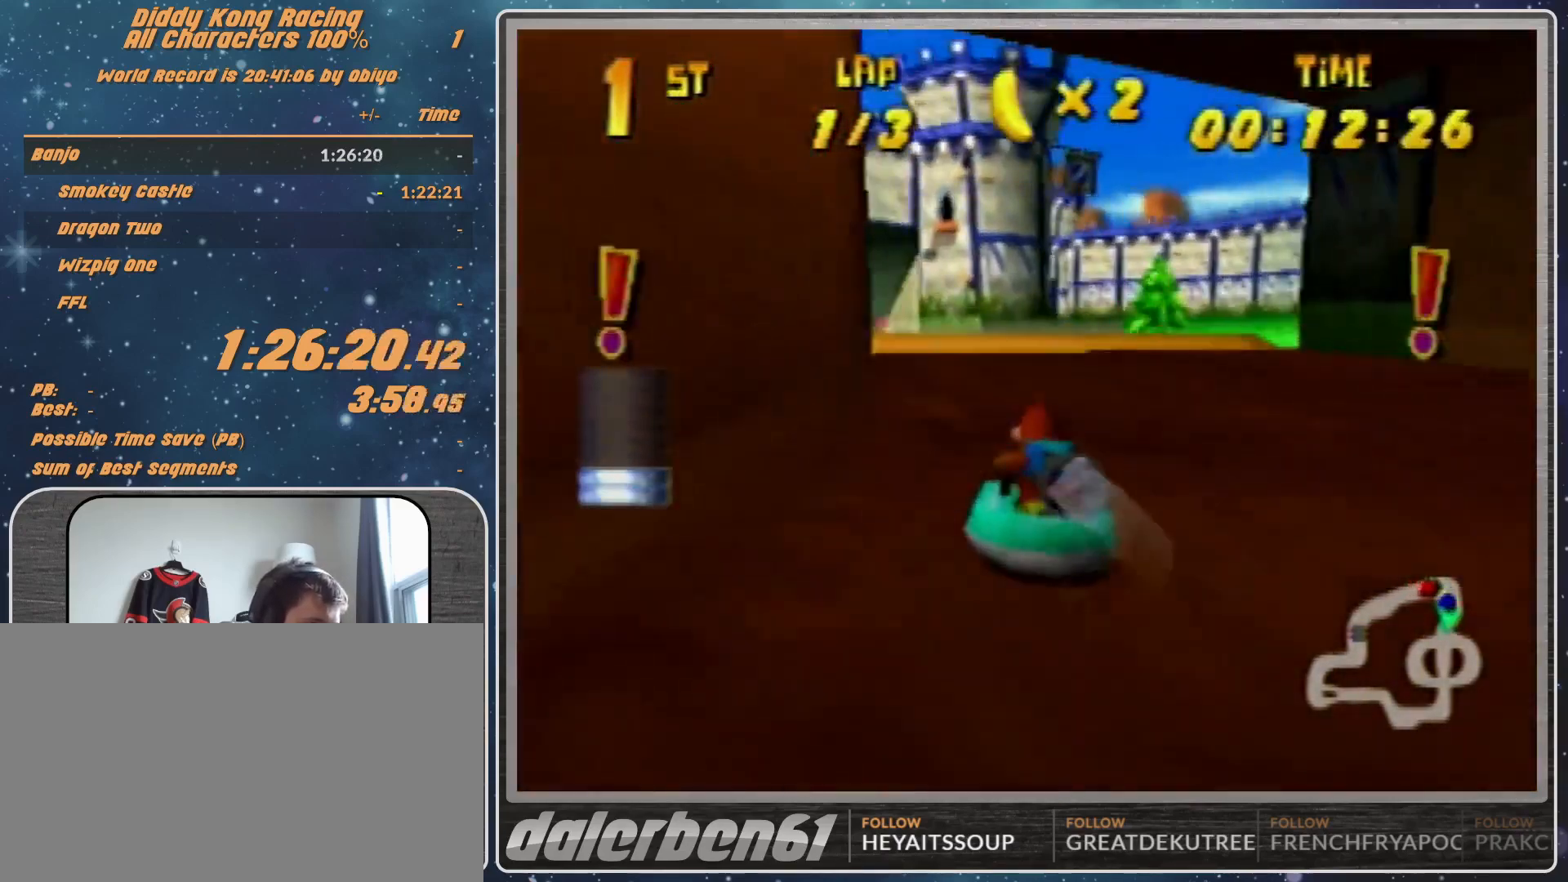
{"buttons": ["A", "R1"], "left_stick": "up-right", "events": [[133, "A", "up"], [200, "A", "down"], [333, "A", "up"], [400, "A", "down"], [433, "left_stick", "up-right"]]}
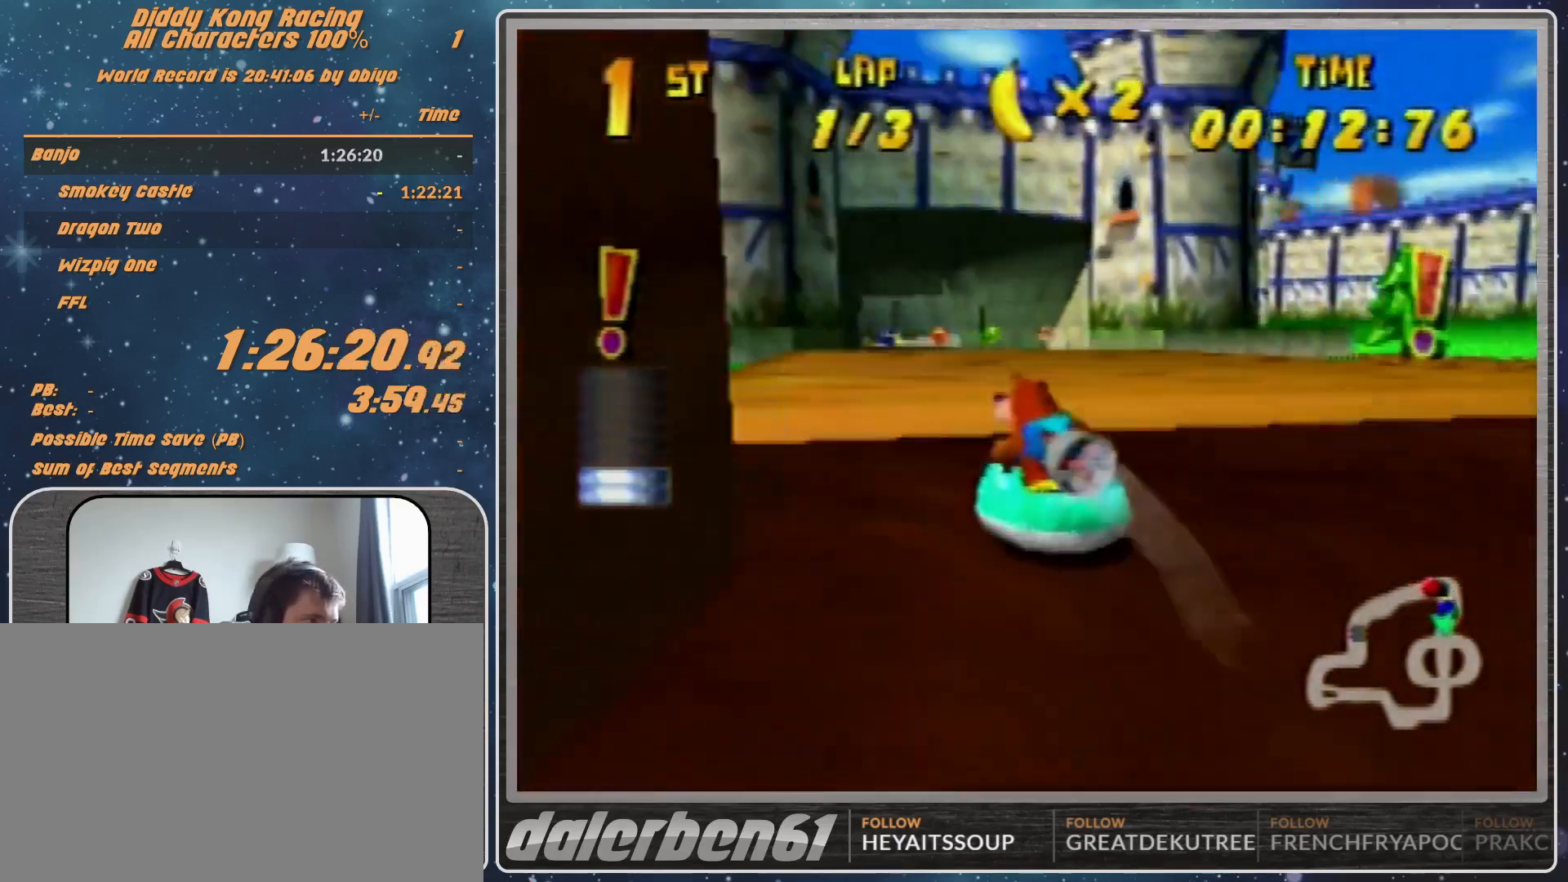
{"buttons": ["A", "R1"], "left_stick": "up-left", "events": [[33, "A", "up"], [67, "A", "down"], [233, "A", "up"], [267, "A", "down"], [333, "left_stick", "up-left"], [433, "A", "up"], [467, "A", "down"]]}
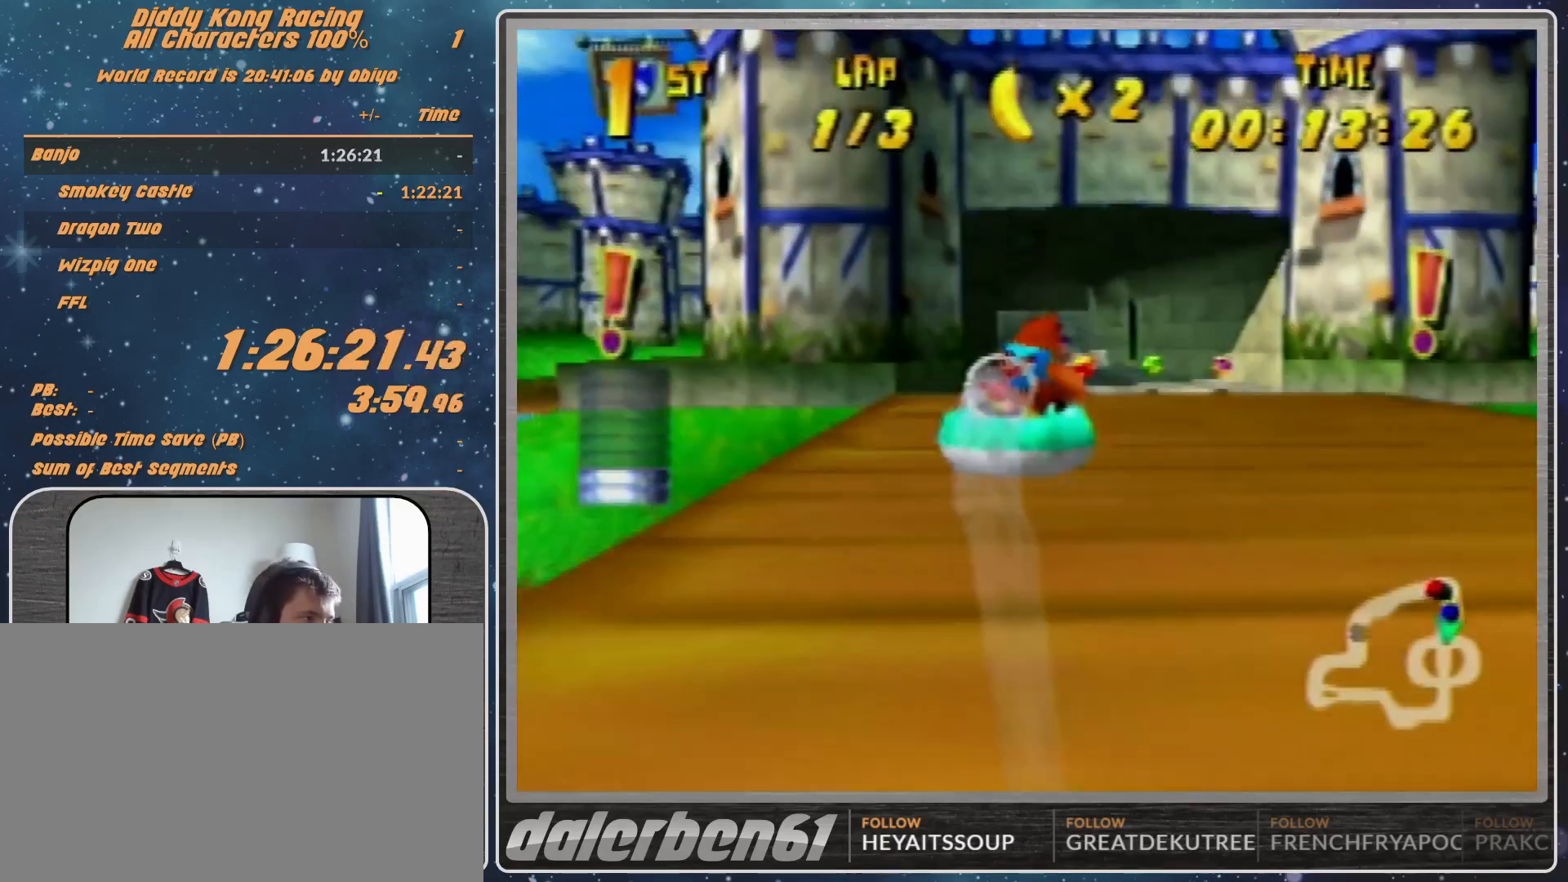
{"buttons": ["R1"], "left_stick": "up-right", "events": [[67, "A", "up"], [167, "A", "down"], [267, "A", "up"], [367, "A", "down"], [367, "left_stick", "up-right"], [467, "A", "up"]]}
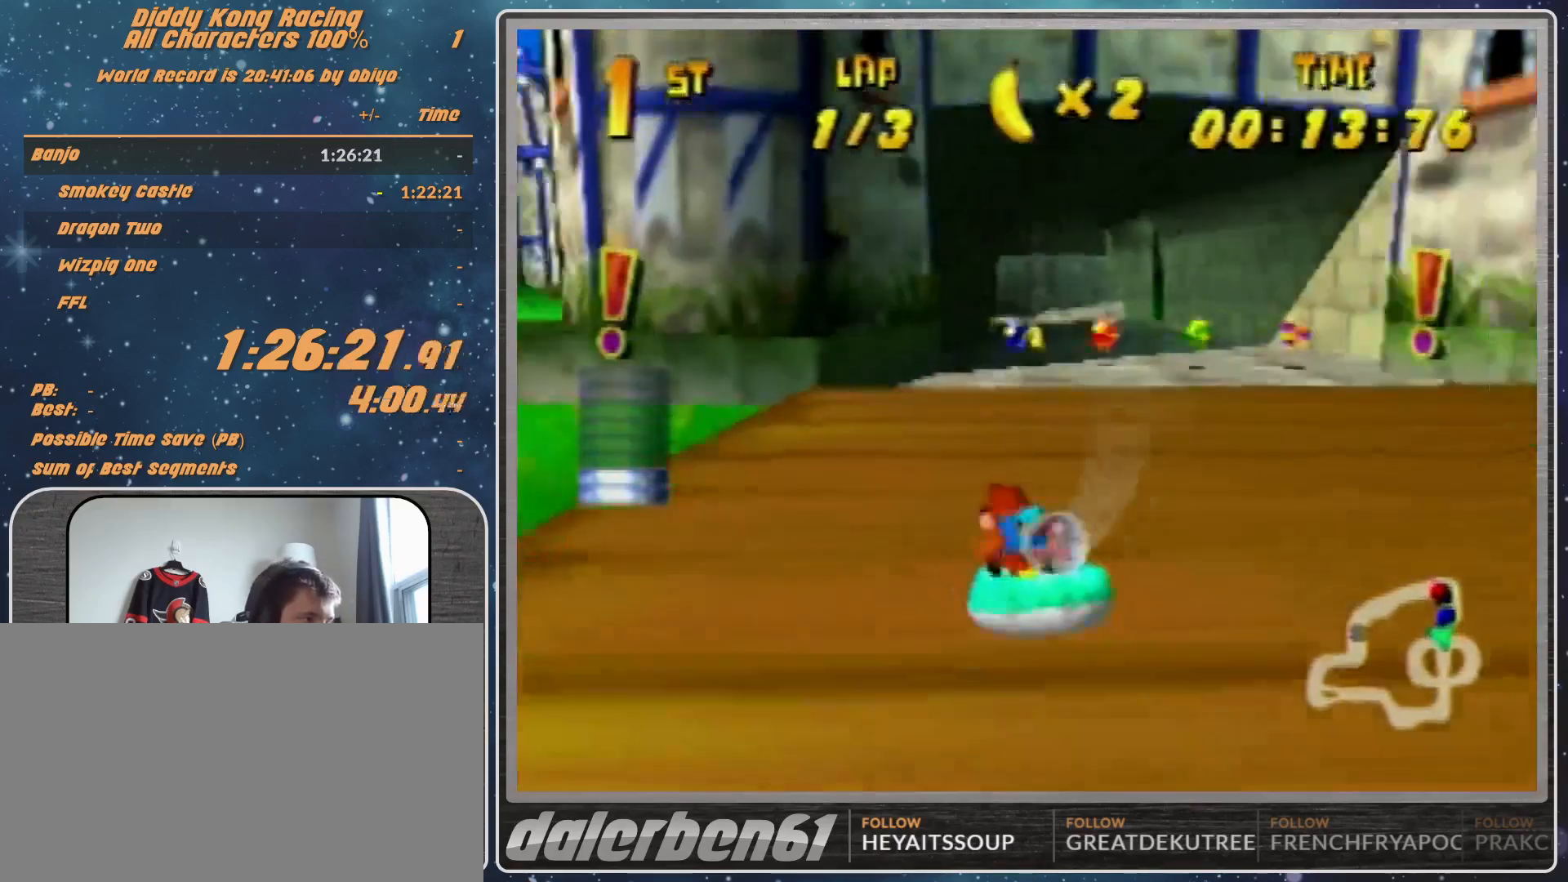
{"buttons": ["A", "R1"], "left_stick": "up-left", "events": [[67, "A", "down"], [167, "A", "up"], [200, "left_stick", "up-left"], [267, "A", "down"], [367, "A", "up"], [500, "A", "down"]]}
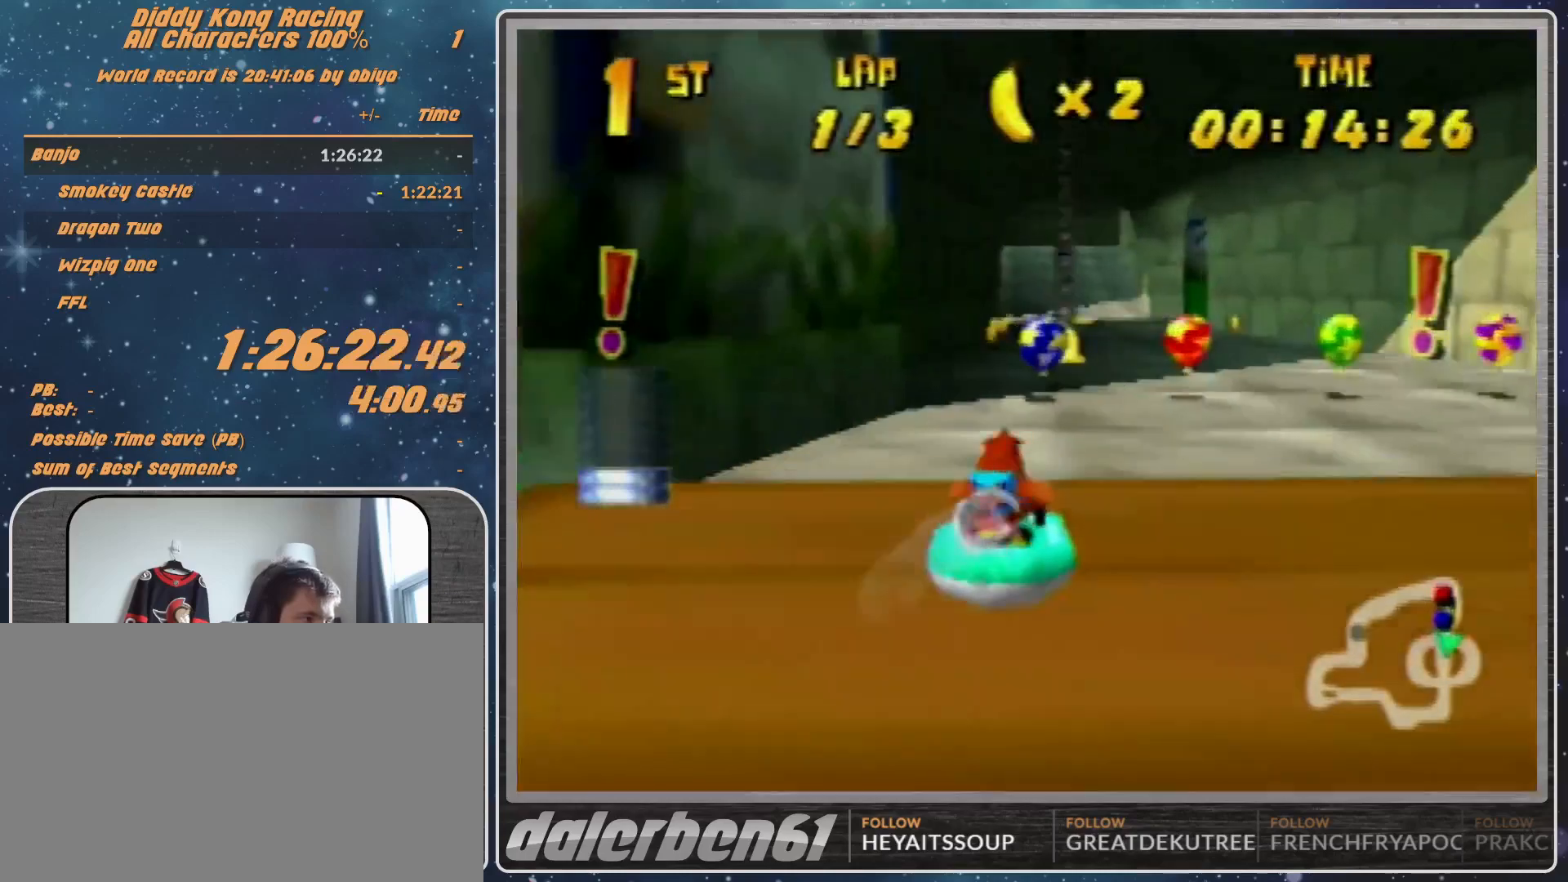
{"buttons": ["A", "R1"], "left_stick": "up-right", "events": [[133, "A", "up"], [233, "A", "down"], [233, "left_stick", "up-right"], [300, "A", "up"], [400, "A", "down"]]}
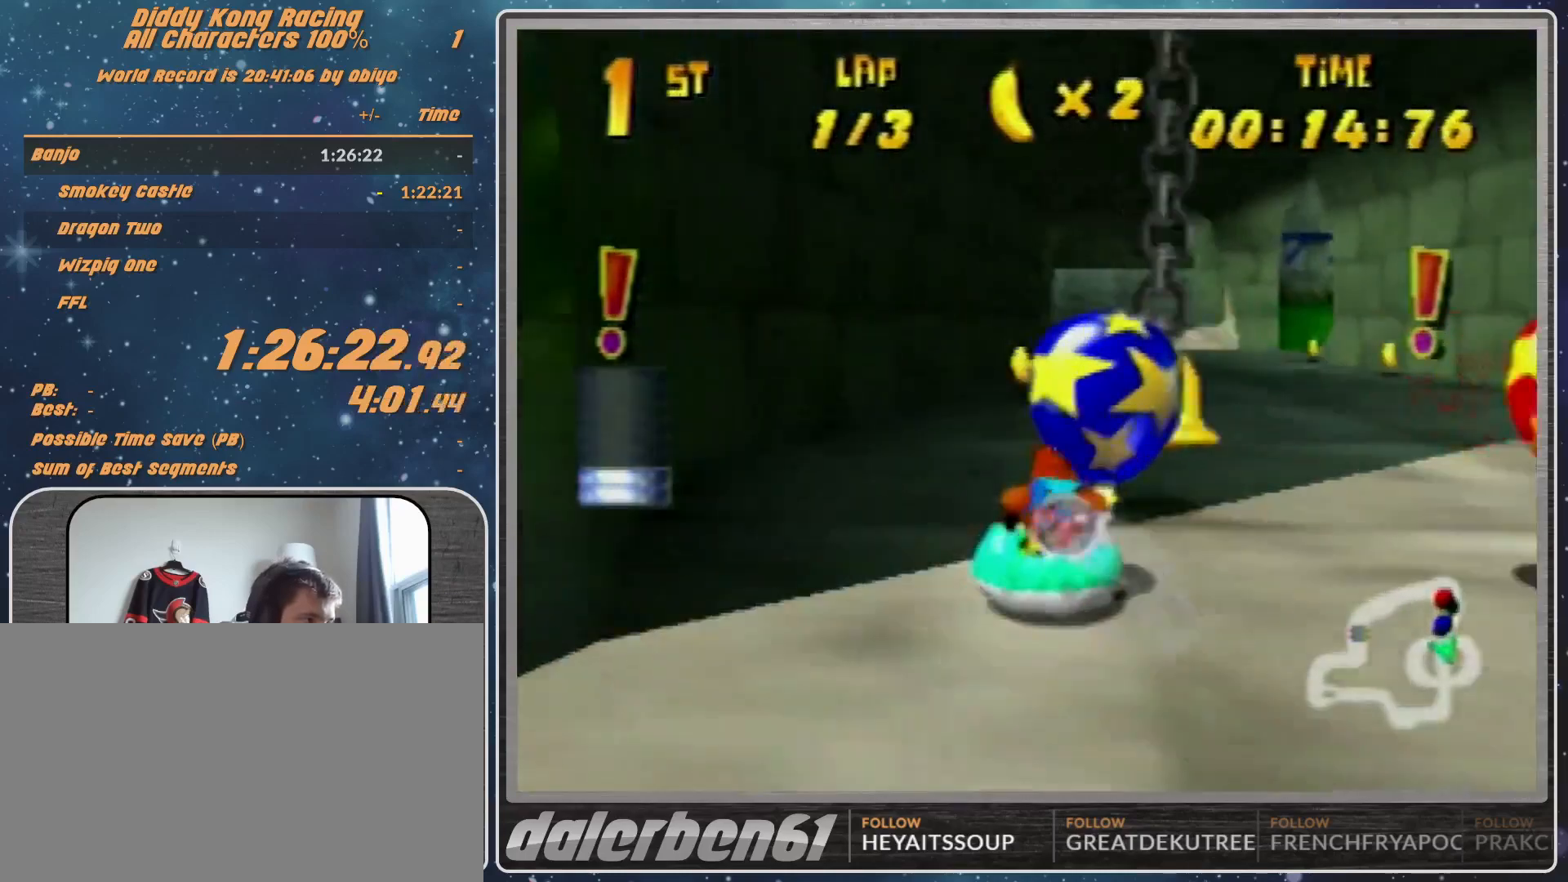
{"buttons": ["A", "R1"], "left_stick": "up-right", "events": [[133, "left_stick", "up-left"], [233, "A", "up"], [333, "A", "down"], [367, "left_stick", "up-right"], [433, "A", "up"], [500, "A", "down"]]}
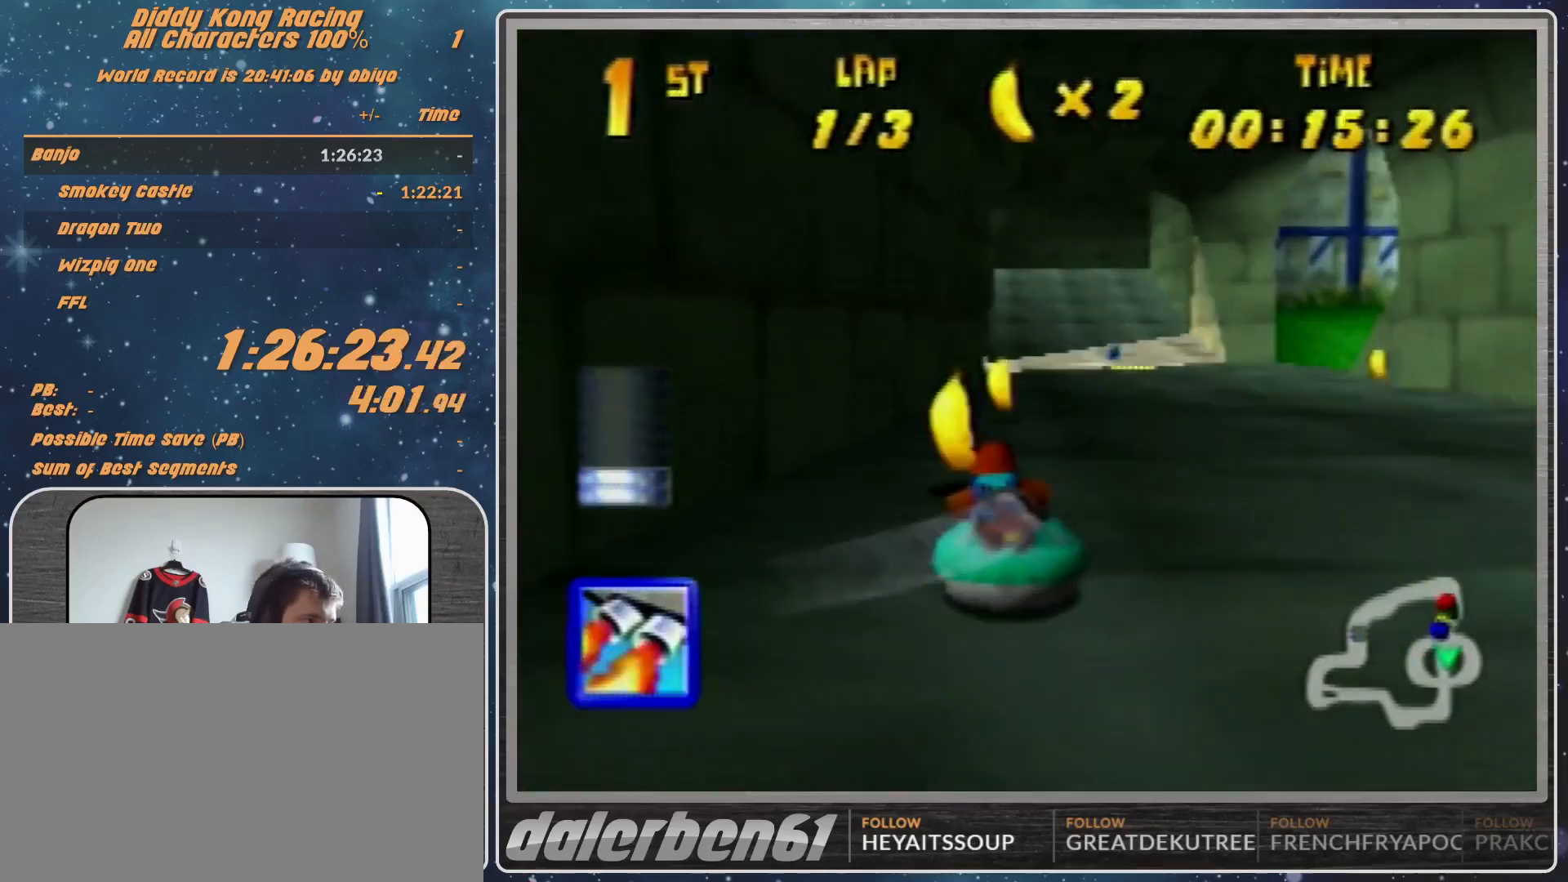
{"buttons": ["A", "R1"], "left_stick": "up-left", "events": [[133, "A", "up"], [200, "A", "down"], [267, "left_stick", "up-left"], [333, "A", "up"], [500, "A", "down"]]}
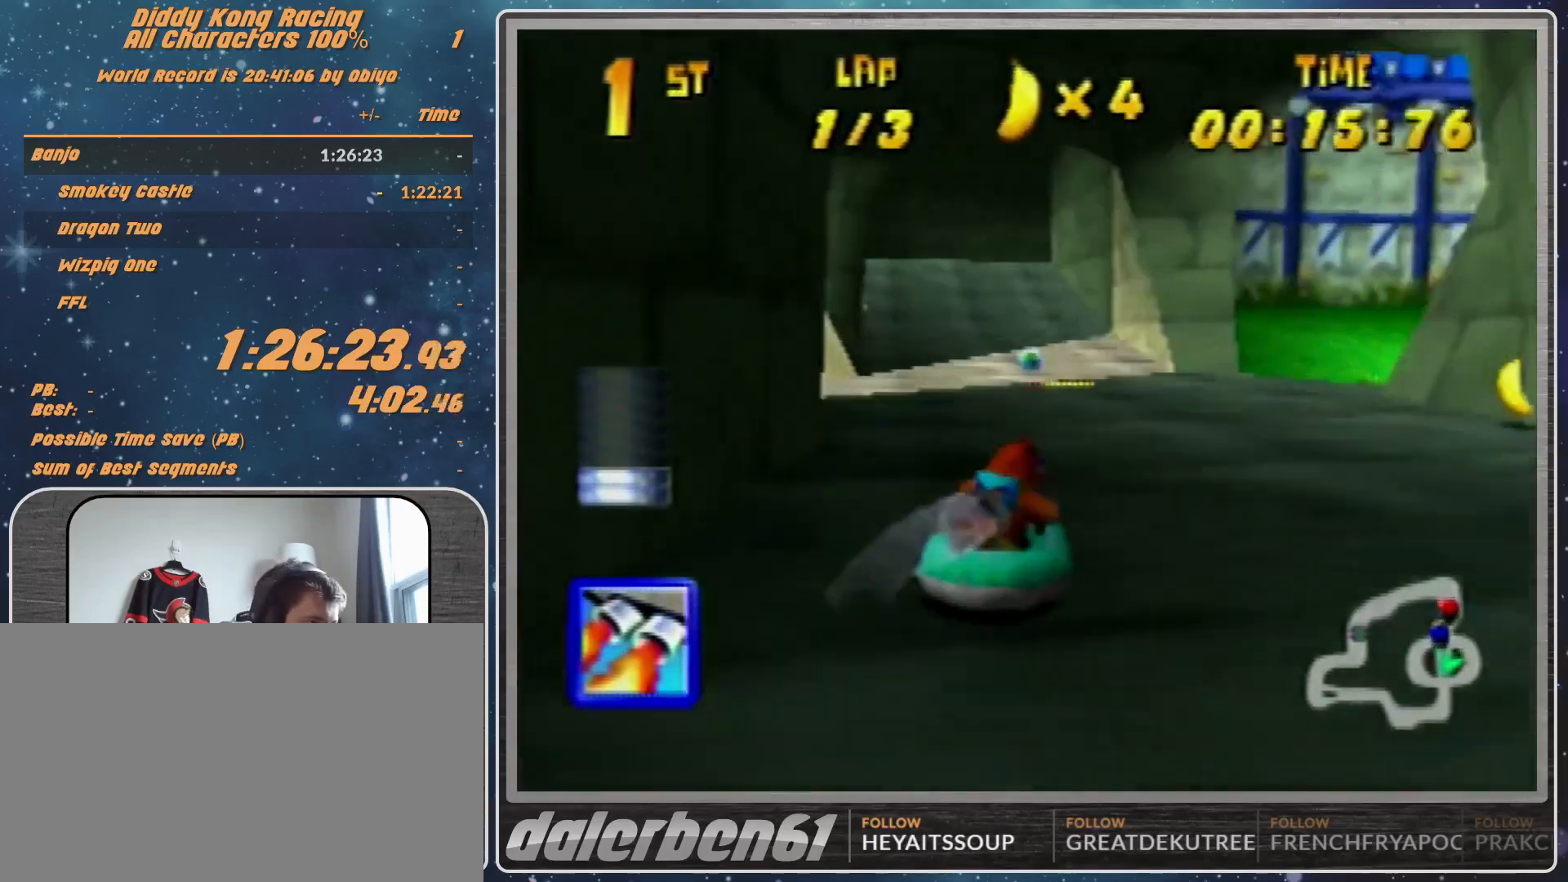
{"buttons": ["R1"], "left_stick": "up-left", "events": [[33, "A", "up"], [100, "A", "down"], [200, "A", "up"], [233, "left_stick", "up-right"], [267, "A", "down"], [400, "A", "up"], [433, "left_stick", "up-left"]]}
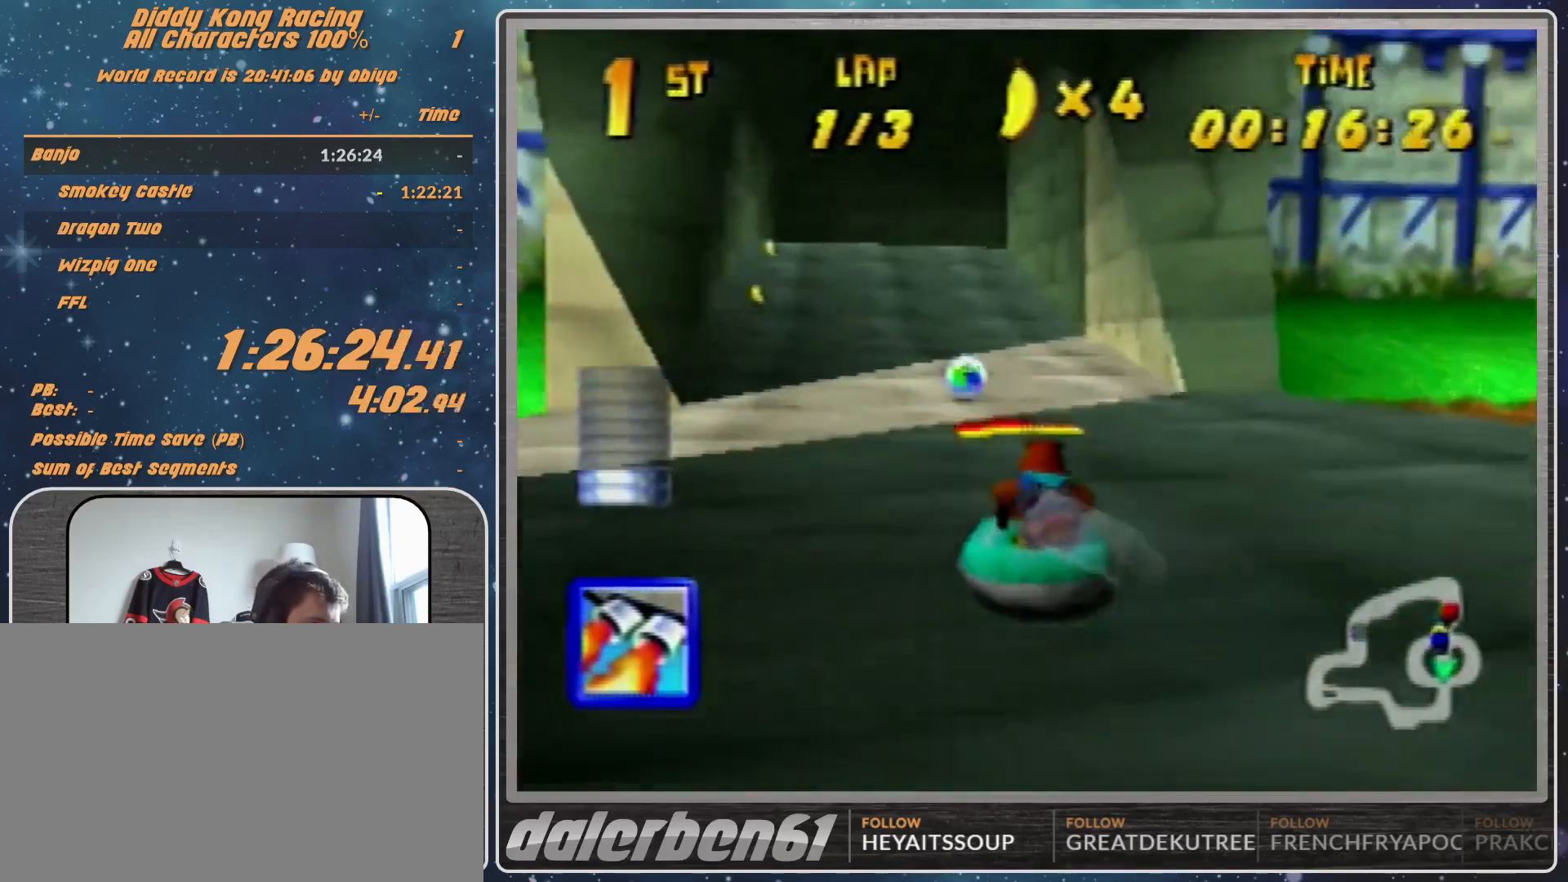
{"buttons": ["R1"], "left_stick": "up-right", "events": [[400, "left_stick", "up-right"]]}
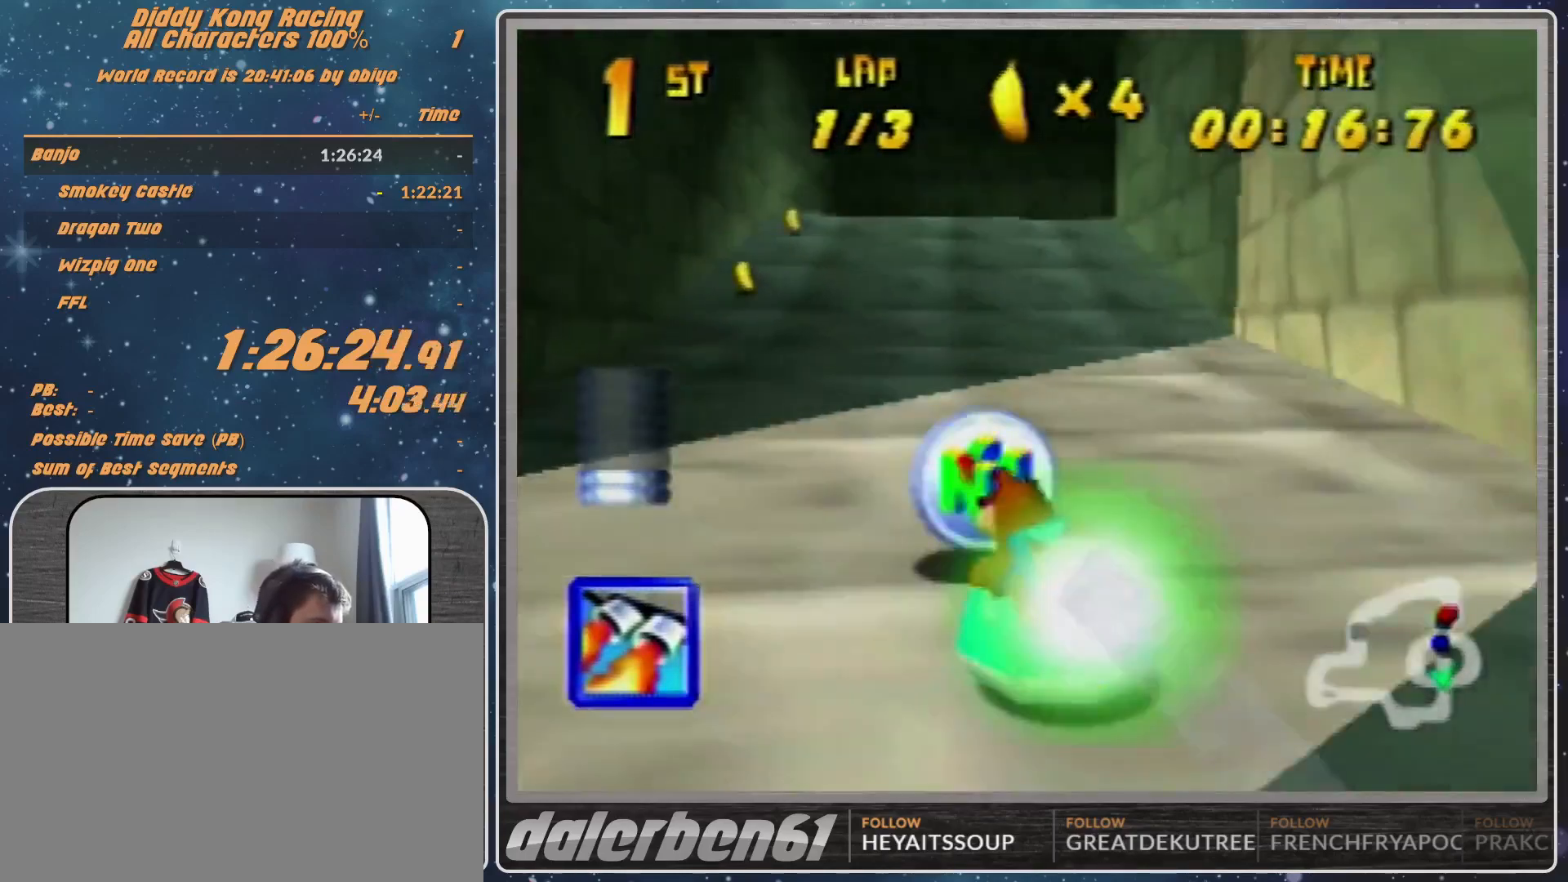
{"buttons": ["R1", "Z"], "left_stick": "up", "events": [[433, "Z", "down"], [500, "left_stick", "up"]]}
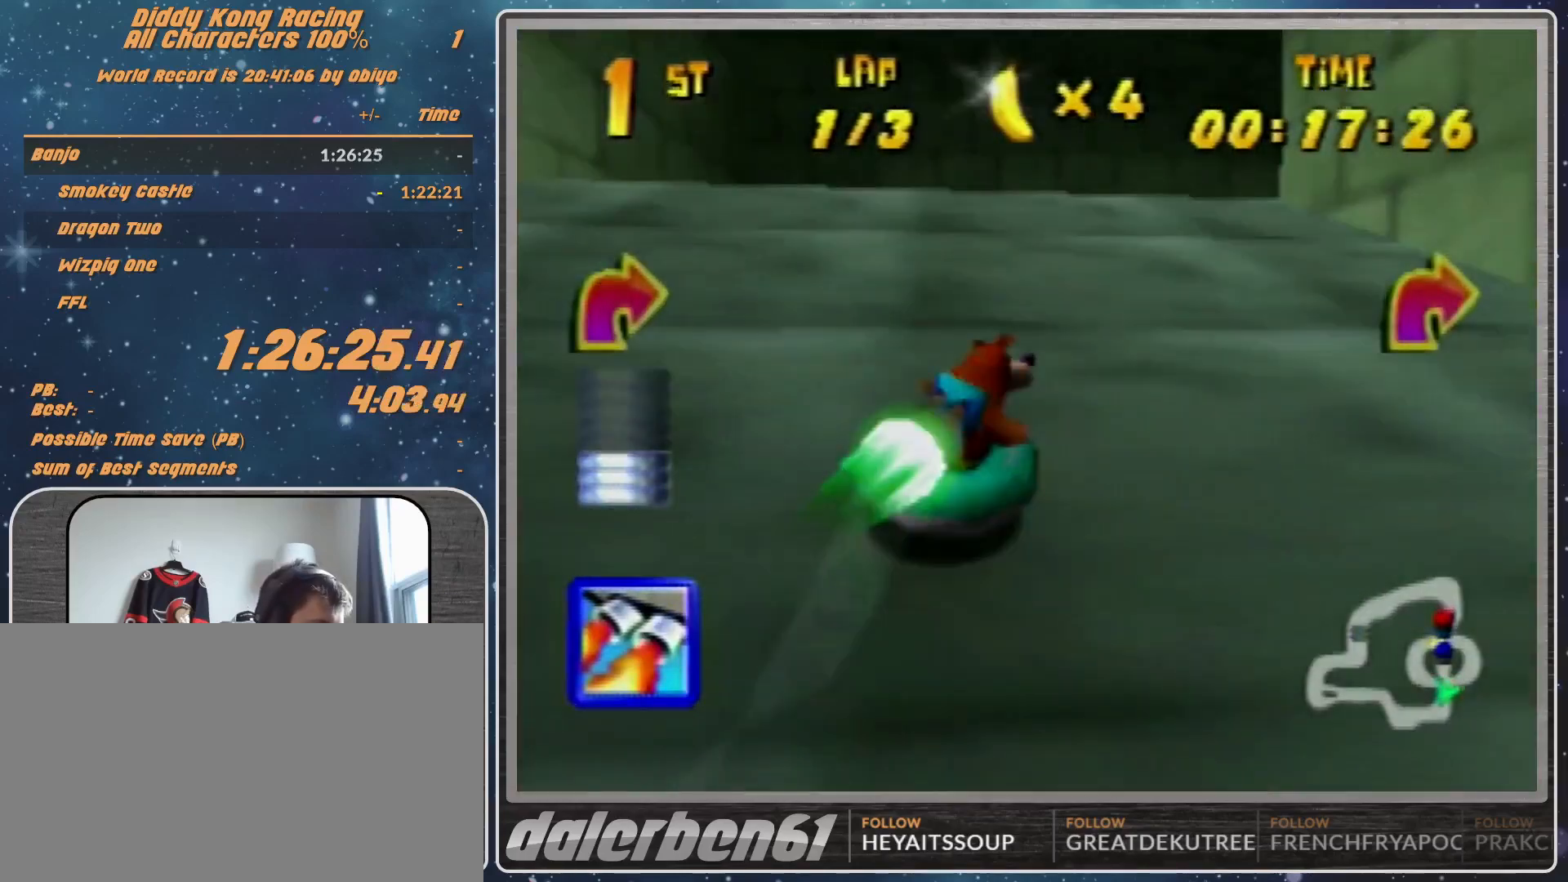
{"buttons": ["R1"], "left_stick": "up-right", "events": [[100, "Z", "up"], [100, "left_stick", "up-right"], [167, "B", "down"], [400, "B", "up"]]}
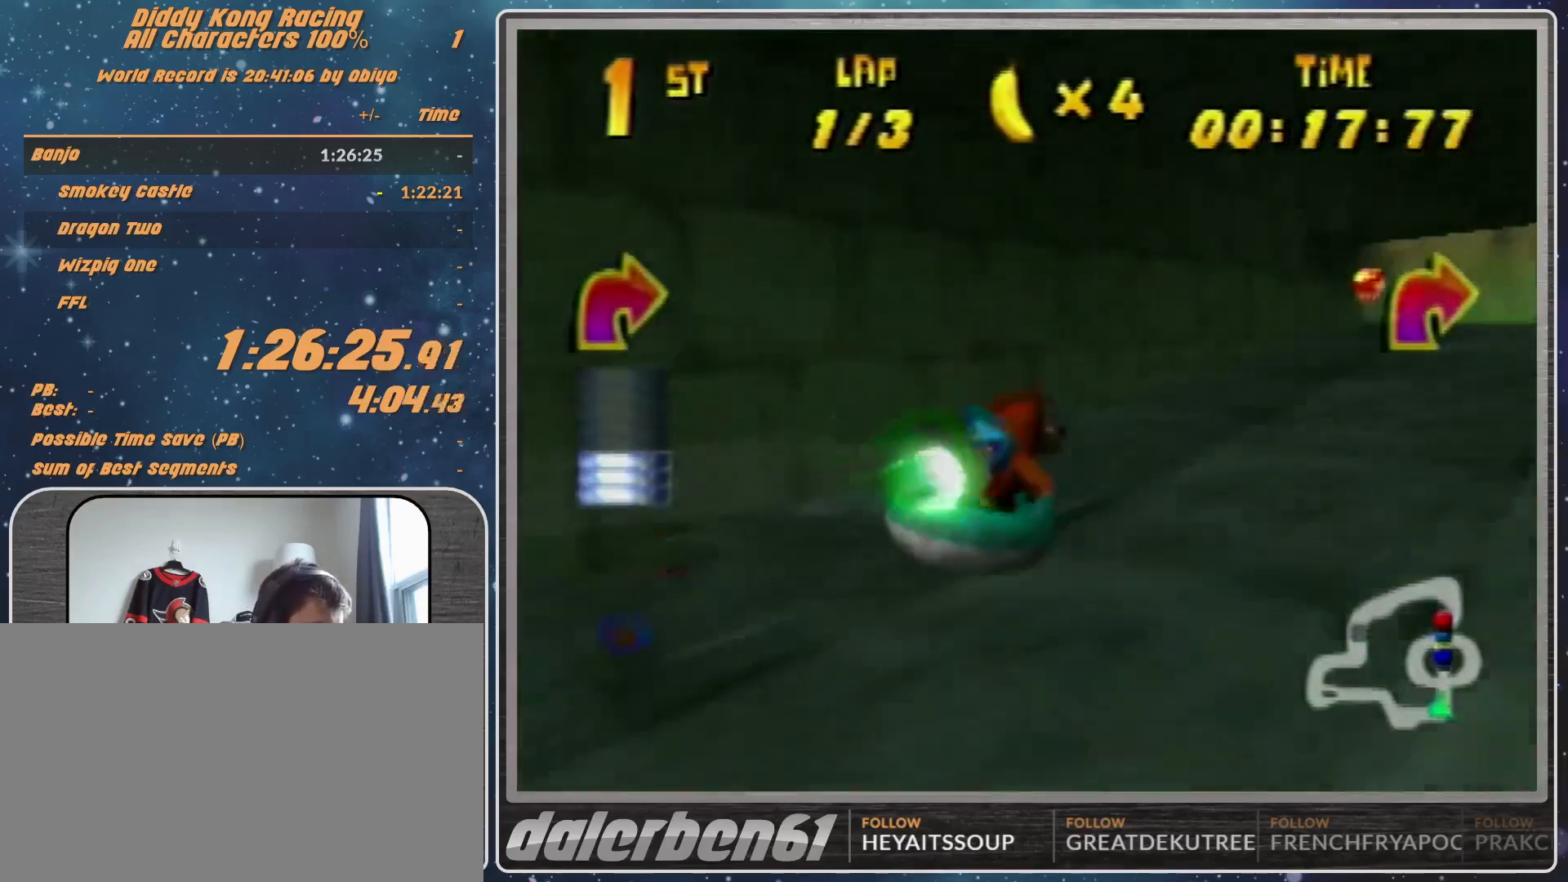
{"buttons": ["R1"], "left_stick": "up-right", "events": [[67, "R1", "up"], [167, "R1", "down"], [267, "left_stick", "up-left"], [333, "left_stick", "up-right"]]}
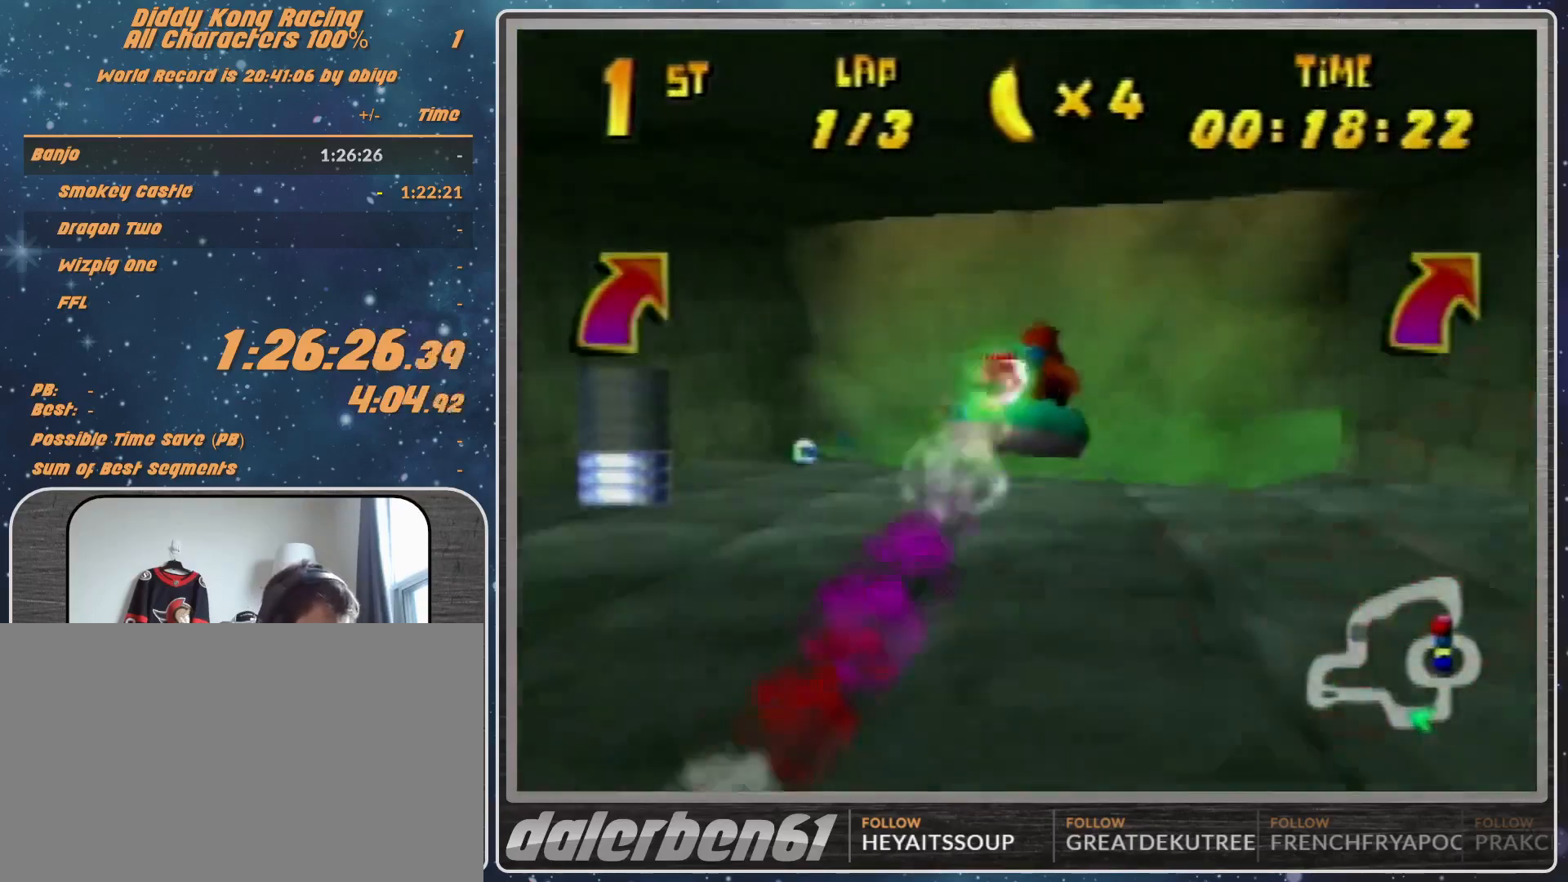
{"buttons": ["A", "R1"], "left_stick": "up-left", "events": [[100, "left_stick", "up-left"], [333, "left_stick", "up-right"], [400, "A", "down"], [467, "left_stick", "up-left"]]}
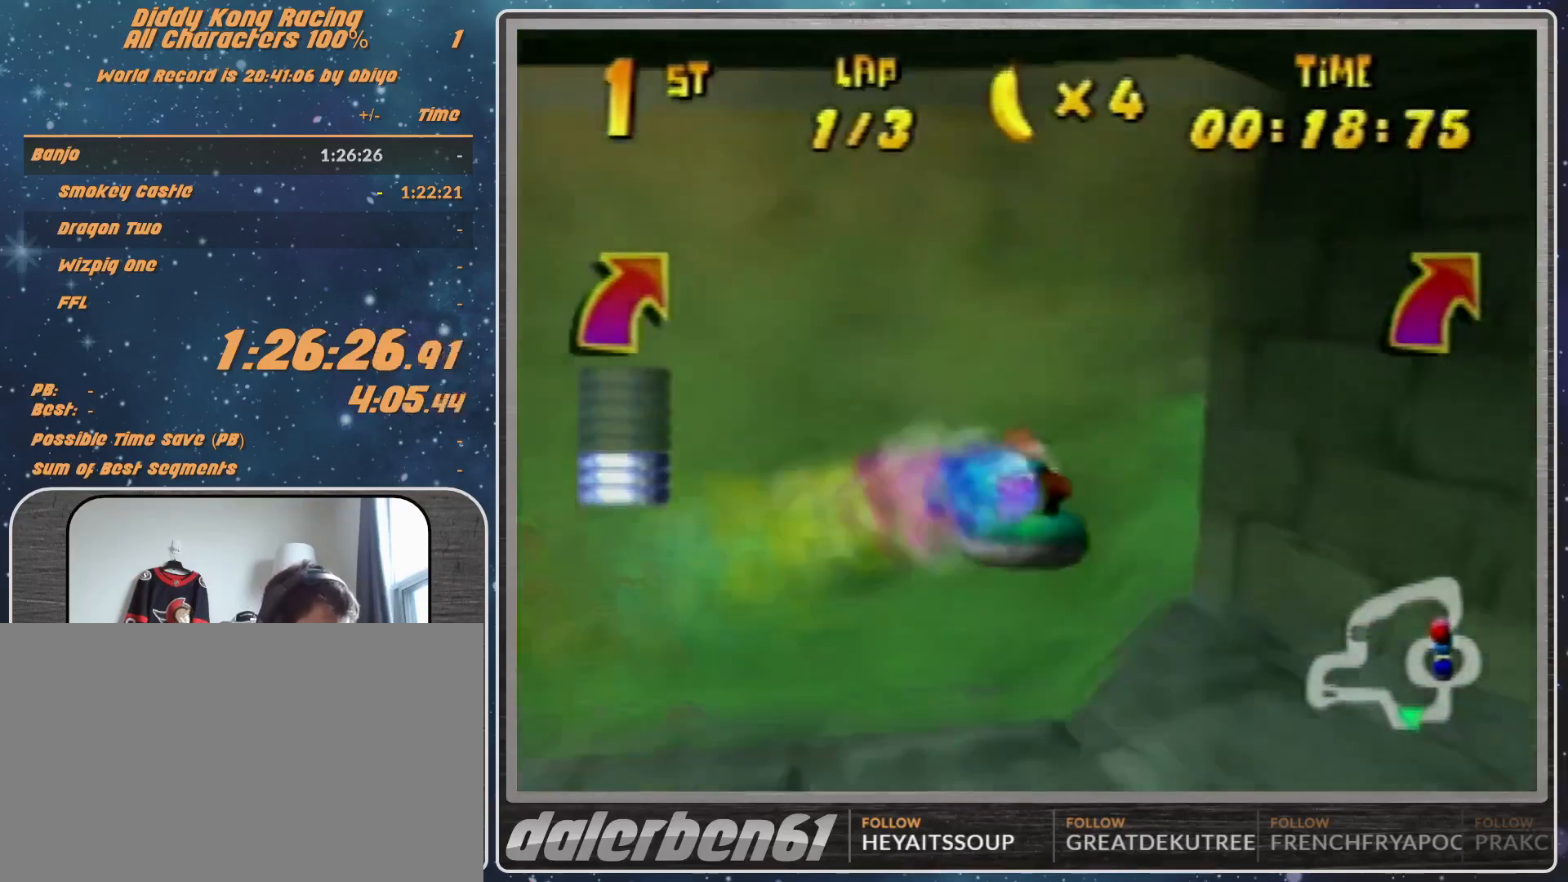
{"buttons": ["A", "R1"], "left_stick": "up-right", "events": [[133, "left_stick", "up-right"]]}
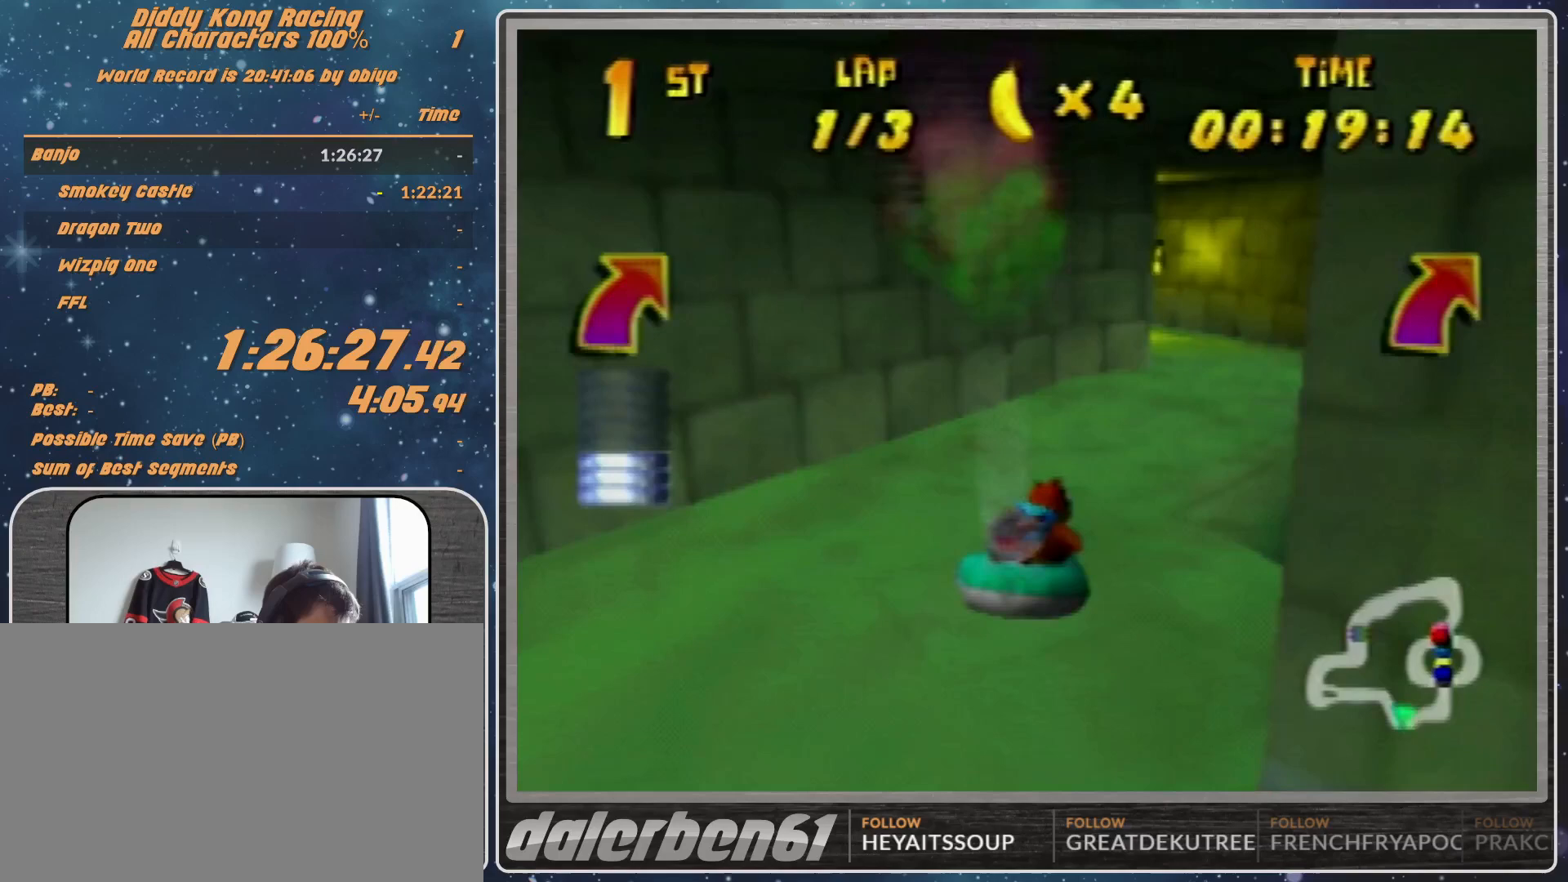
{"buttons": ["A", "R1"], "left_stick": "up-left", "events": [[133, "left_stick", "up-left"]]}
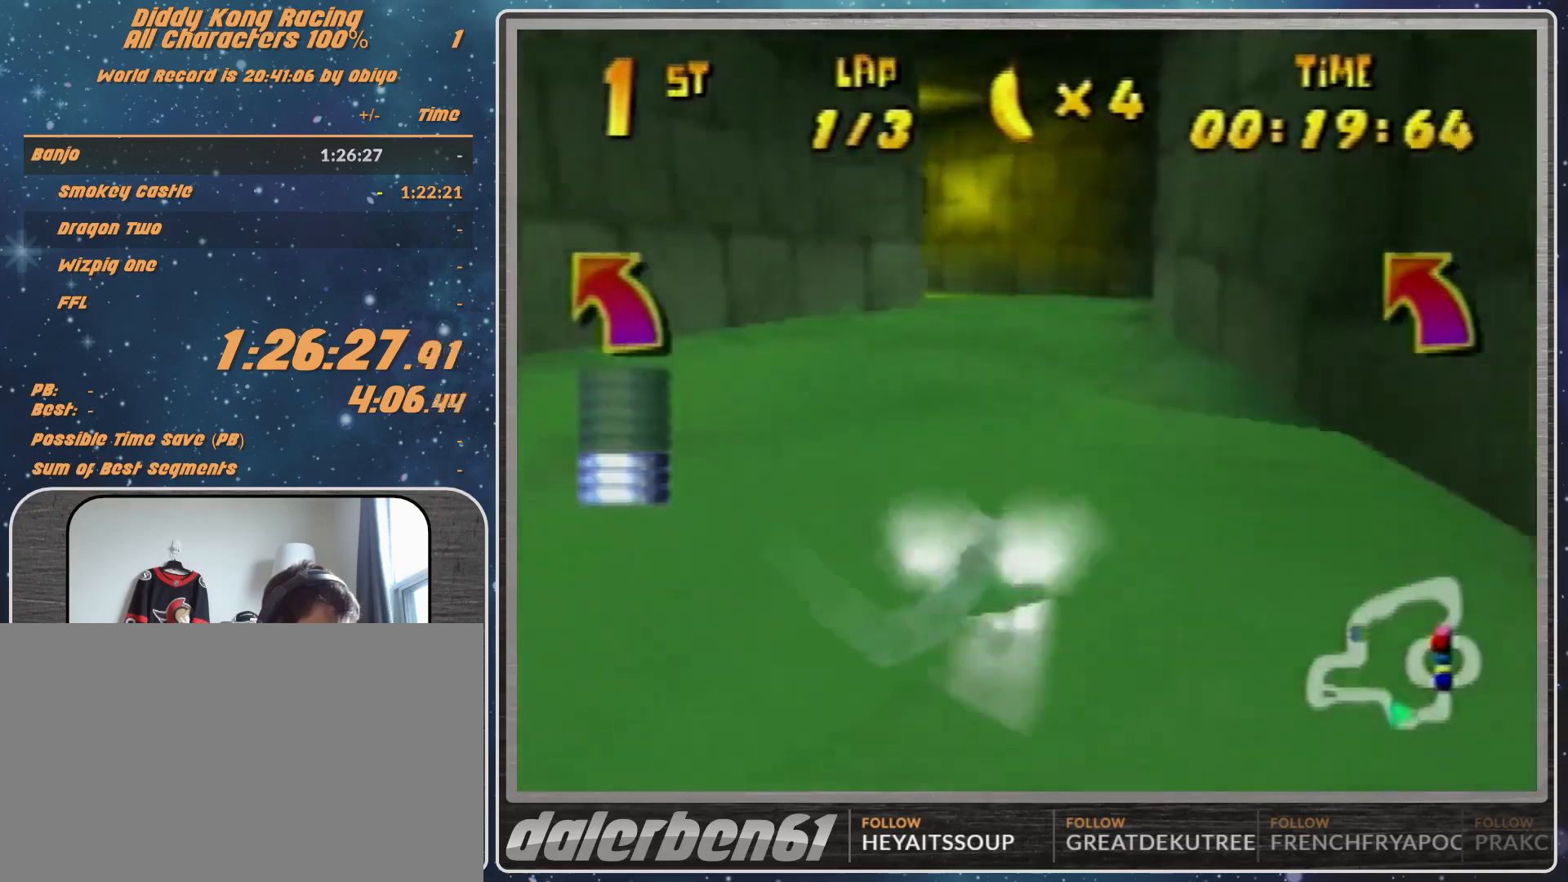
{"buttons": ["A", "R1"], "left_stick": "up-left", "events": [[133, "left_stick", "up-right"], [433, "left_stick", "up-left"]]}
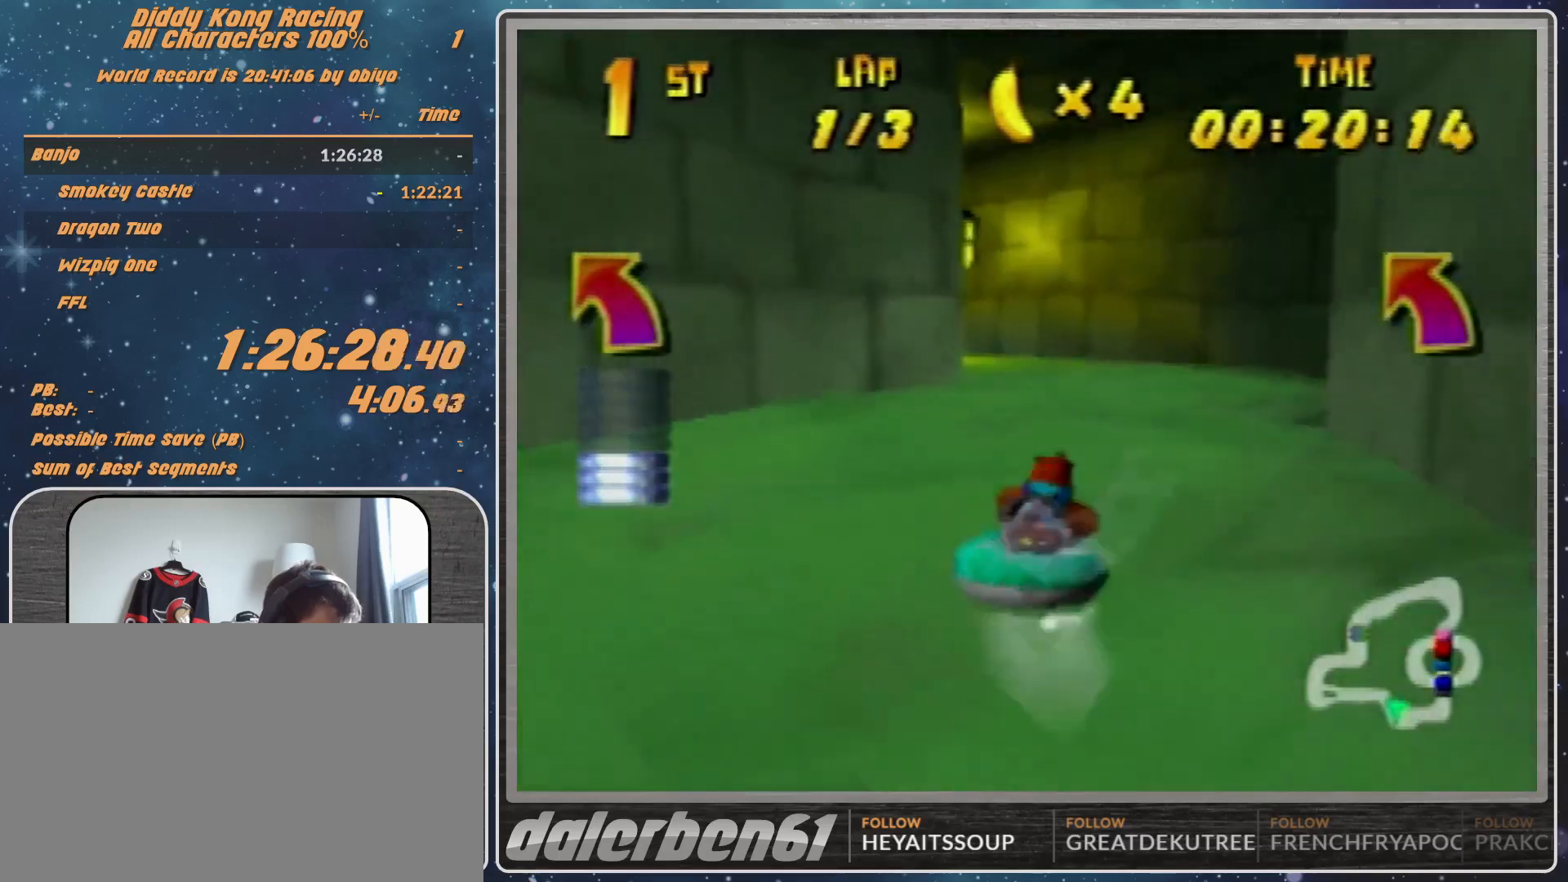
{"buttons": ["A", "R1"], "left_stick": "up-right", "events": [[467, "left_stick", "up-right"]]}
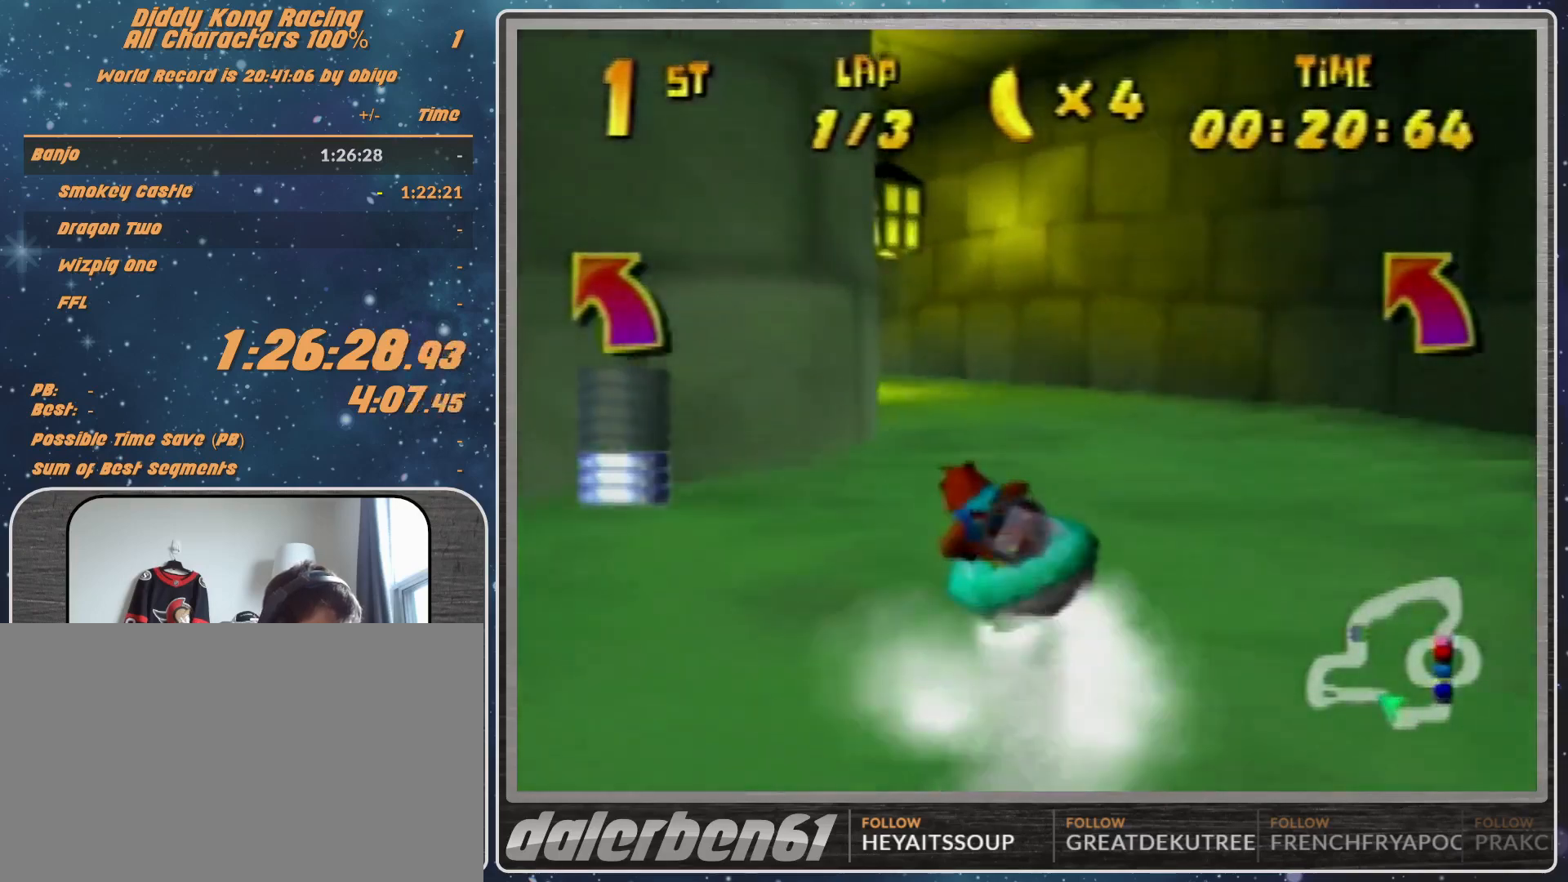
{"buttons": ["A", "R1"], "left_stick": "up-left", "events": [[133, "left_stick", "up-left"], [233, "B", "down"], [400, "B", "up"]]}
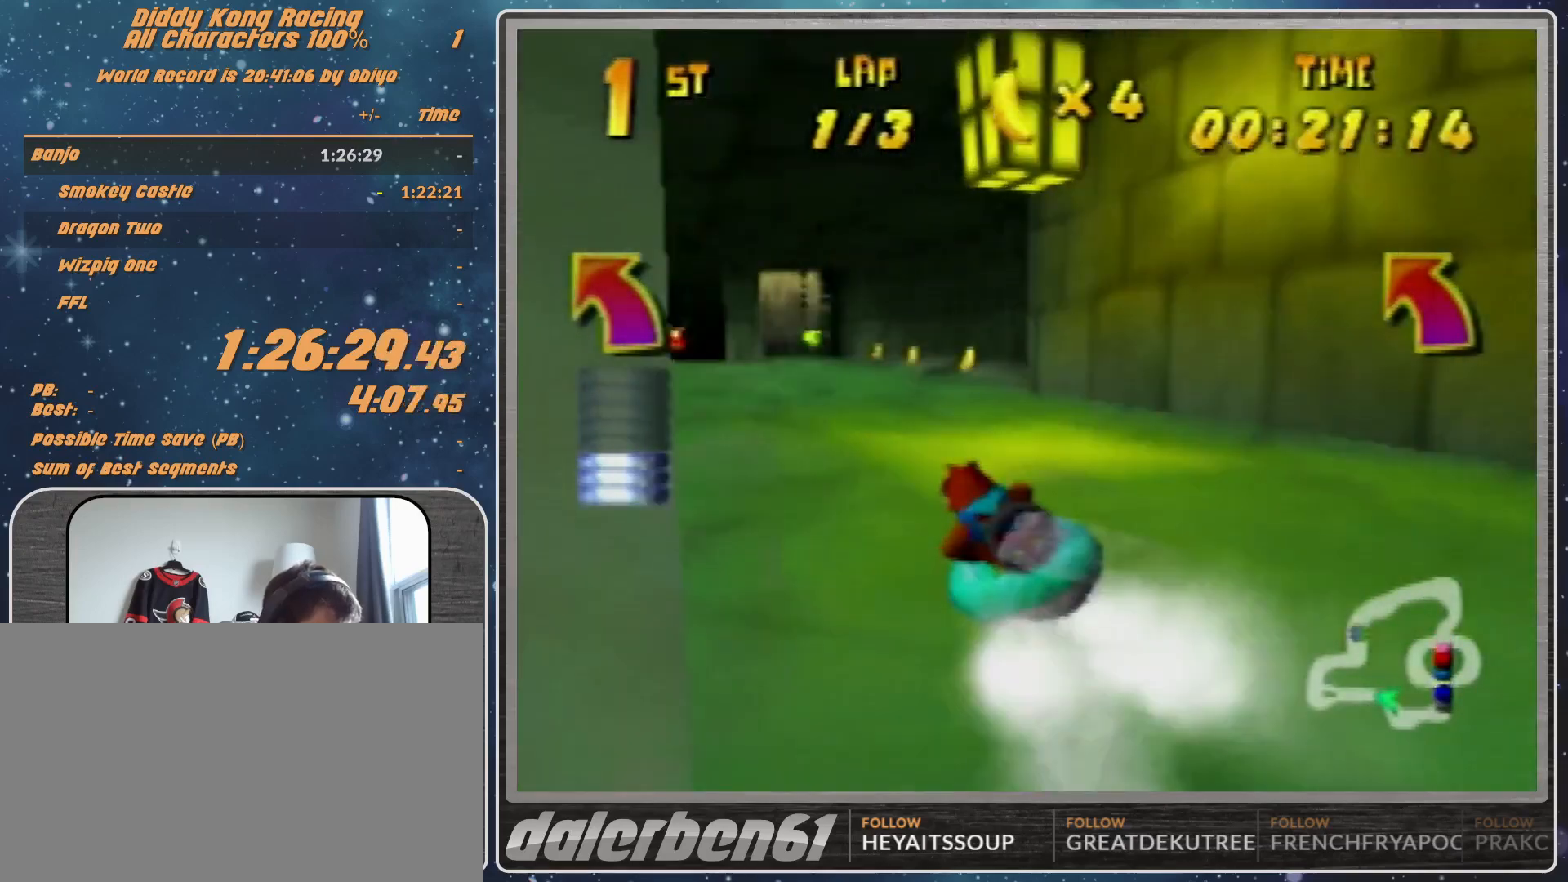
{"buttons": ["A", "R1"], "left_stick": "up", "events": [[433, "A", "up"], [500, "A", "down"], [500, "left_stick", "up"]]}